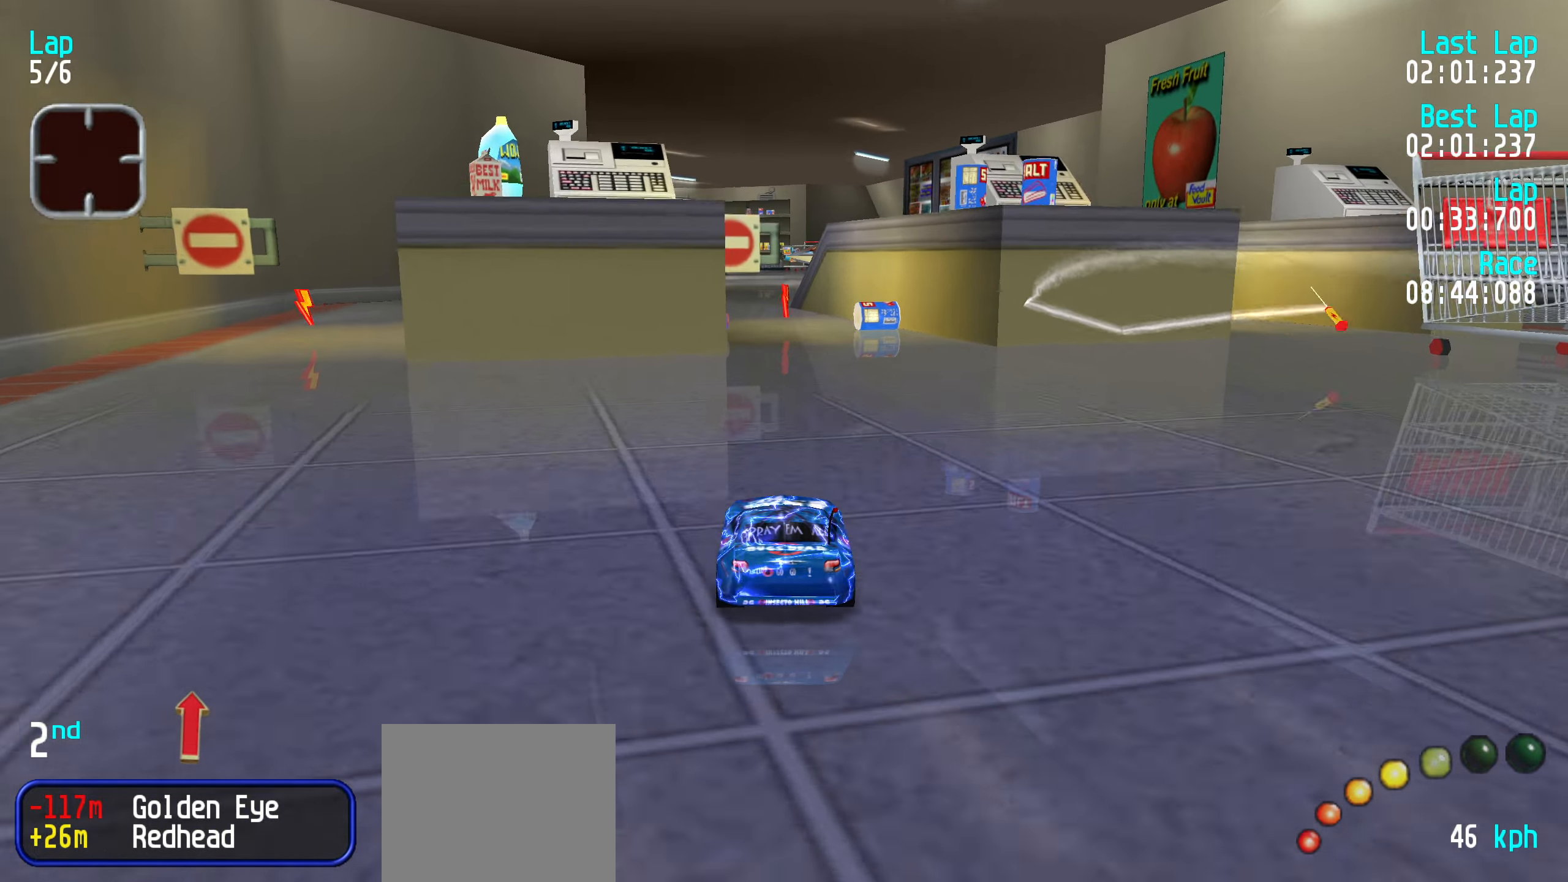
Gameplay with keyboard; each line is a JSON object with the keys held at the frame after it. "events" lists presses ("down") and releases ("up") of "down", "left", "right" and "up" between this image and that frame as [ms after this image, input, new state], when the widget could be followed in between. No other keys are recorded. Mouse input is not recorded.
{"keys": ["up"], "events": []}
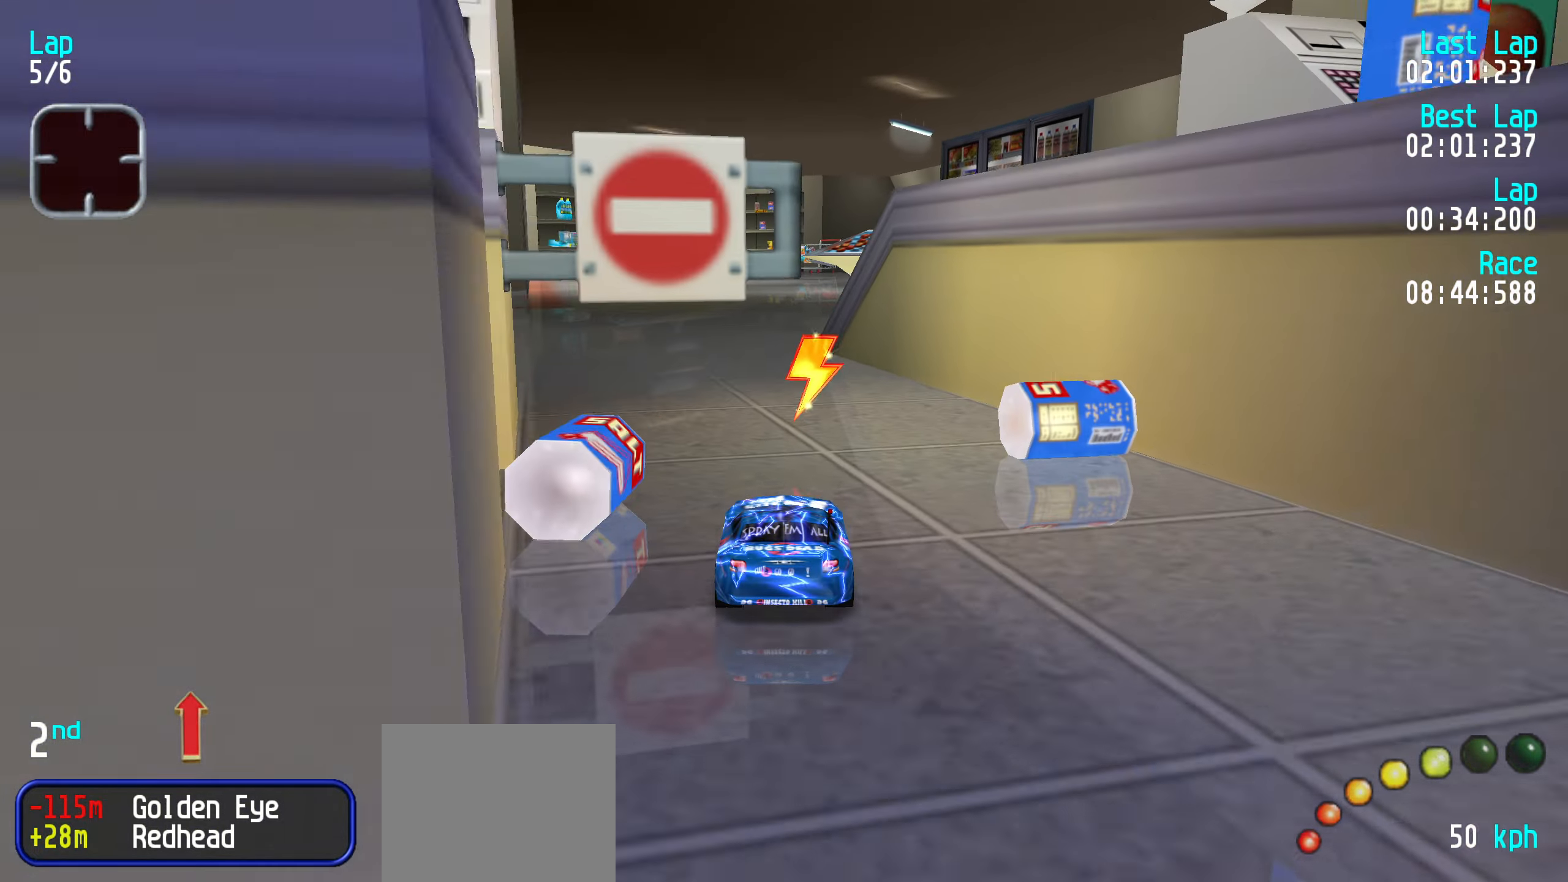
{"keys": ["up"], "events": []}
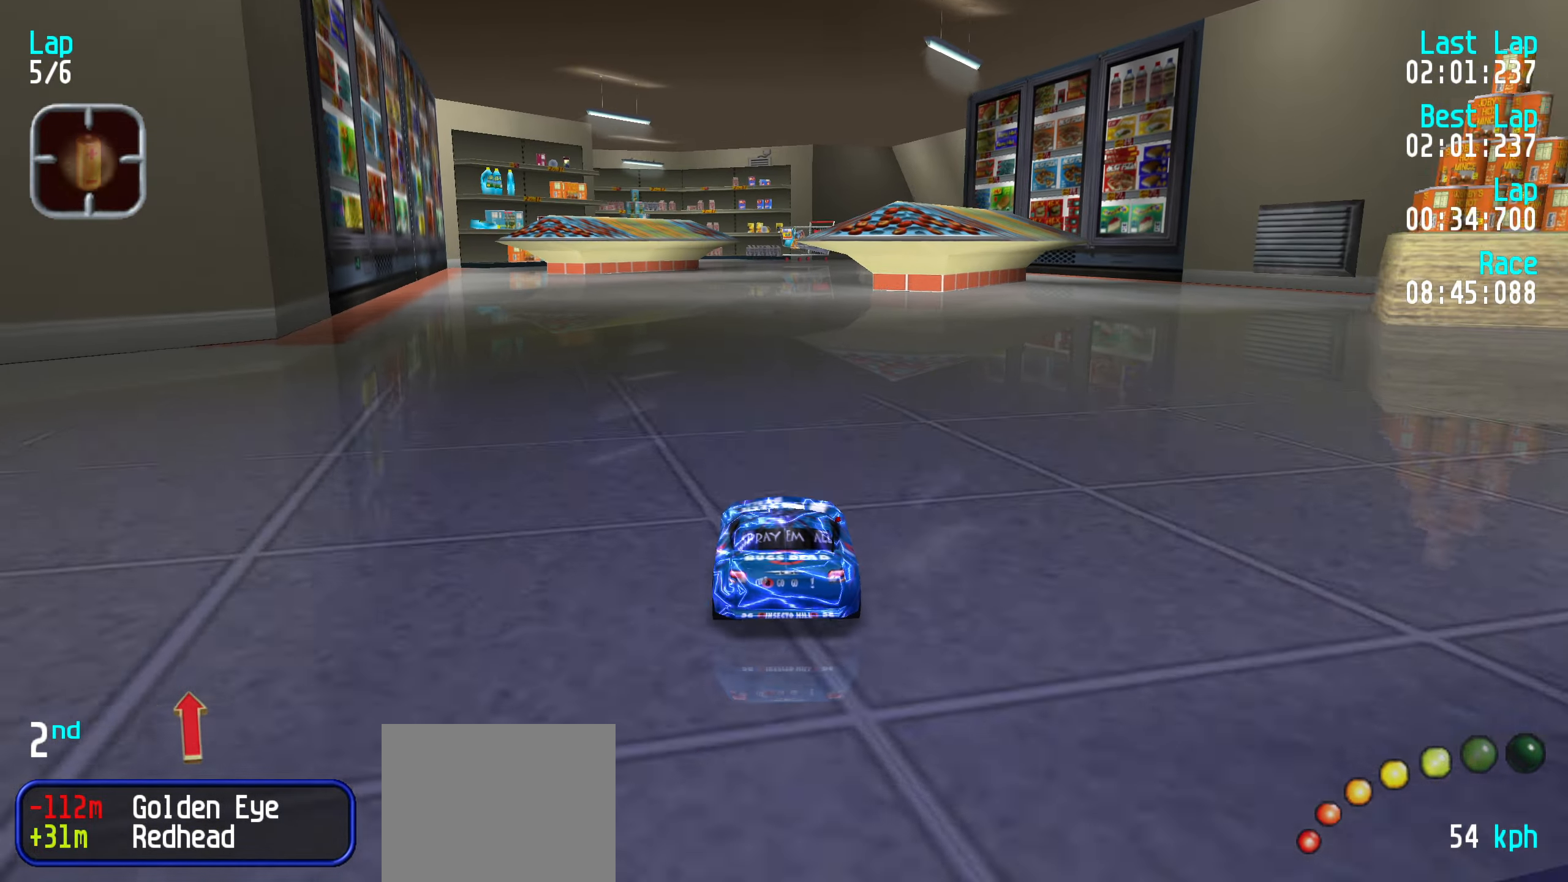
{"keys": ["up"], "events": [[200, "right", "down"], [250, "right", "up"]]}
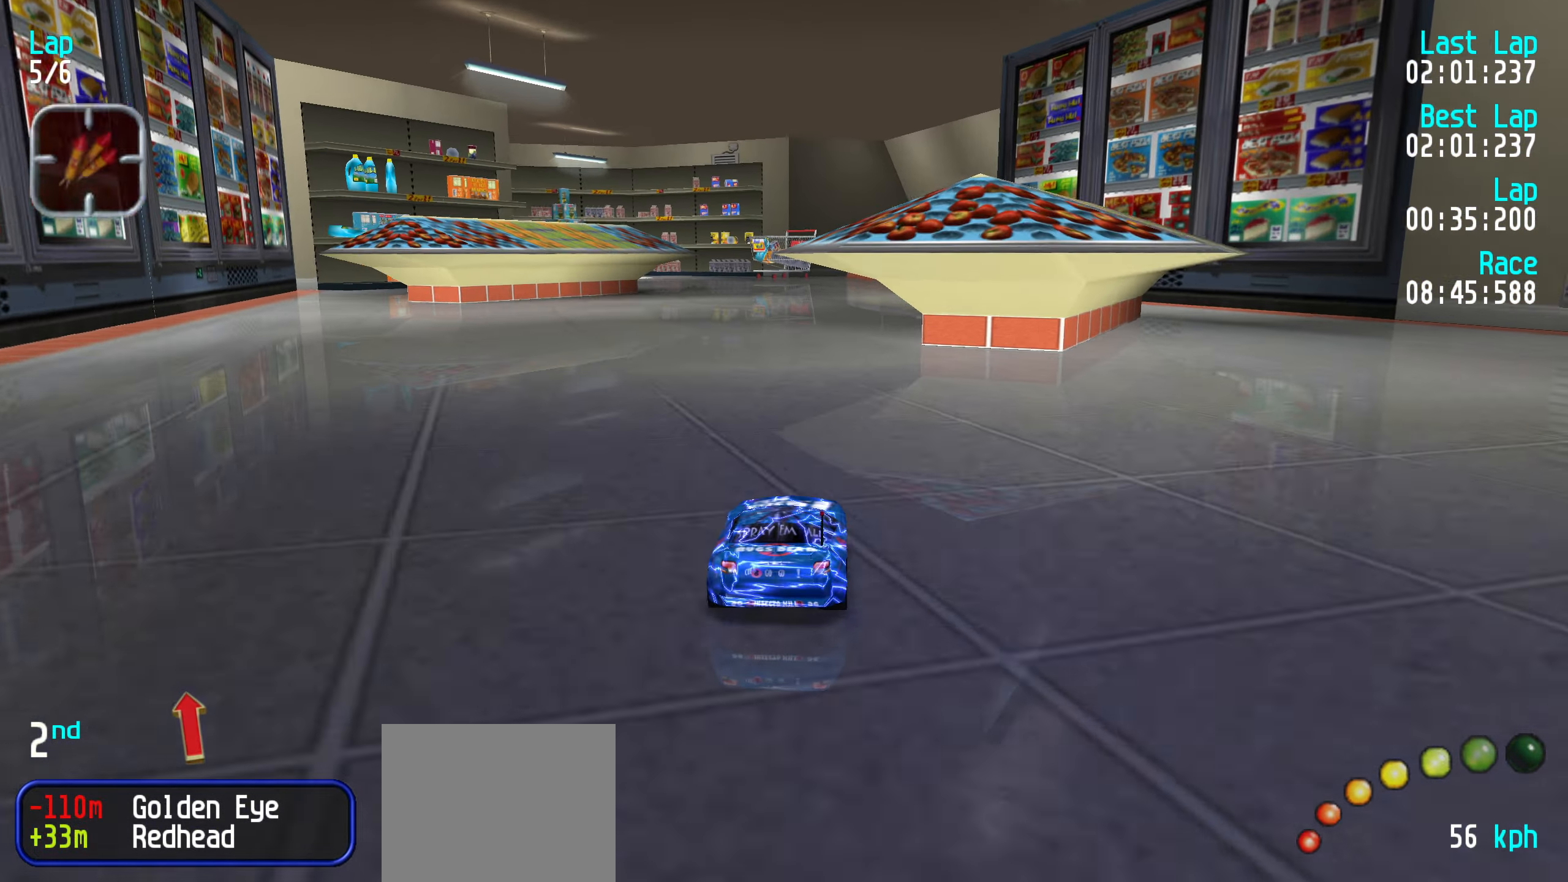
{"keys": ["left", "up"], "events": [[133, "right", "down"], [183, "right", "up"], [500, "left", "down"]]}
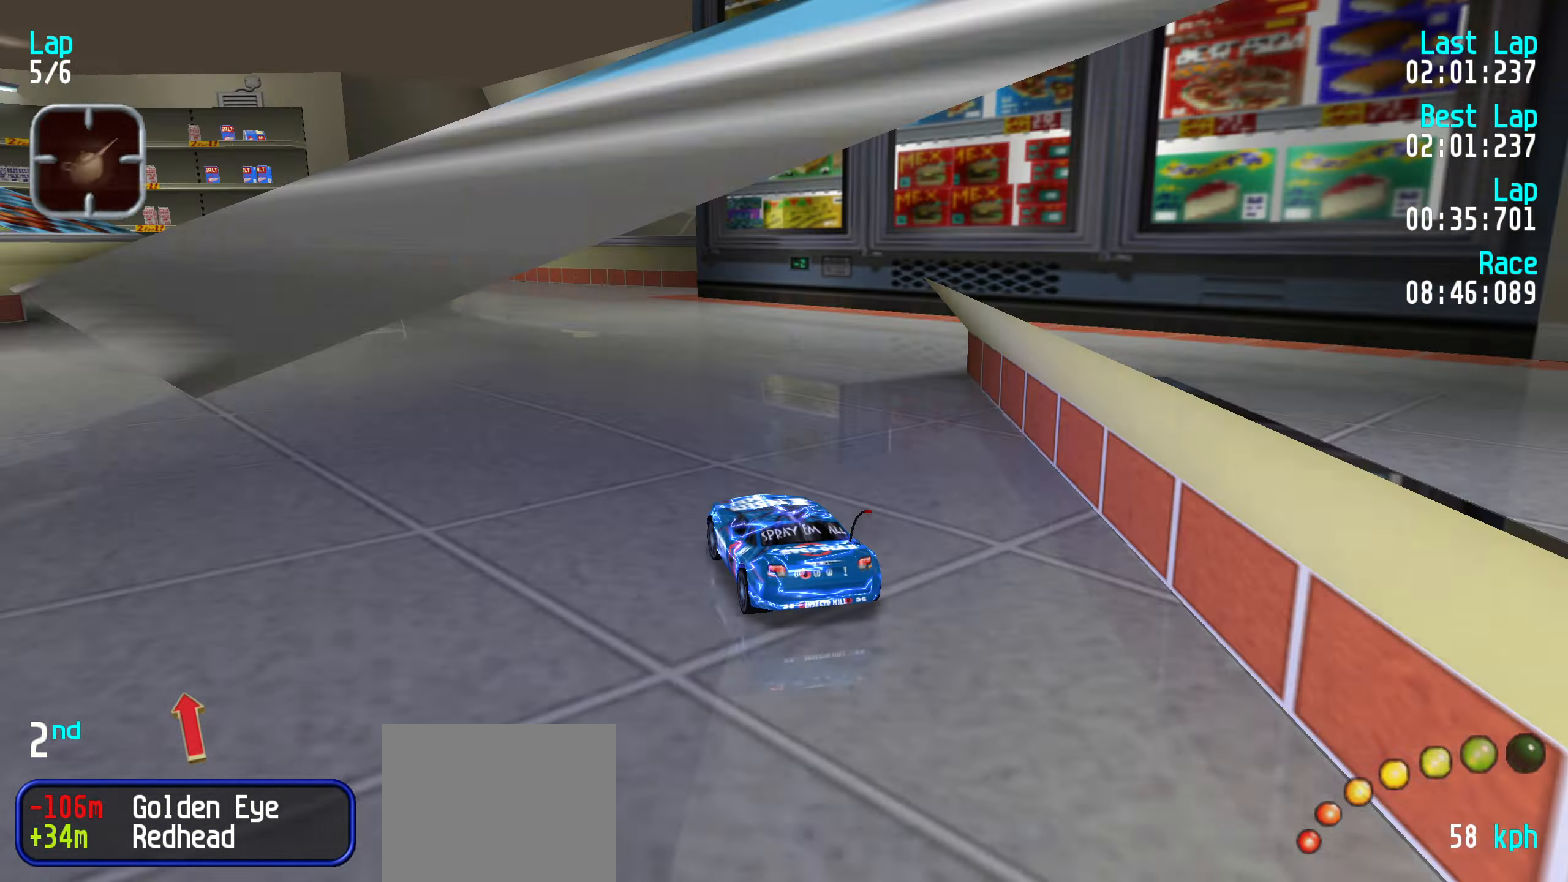
{"keys": ["left", "up"], "events": [[50, "left", "up"], [150, "left", "down"], [250, "left", "up"], [300, "left", "down"], [383, "left", "up"], [466, "left", "down"]]}
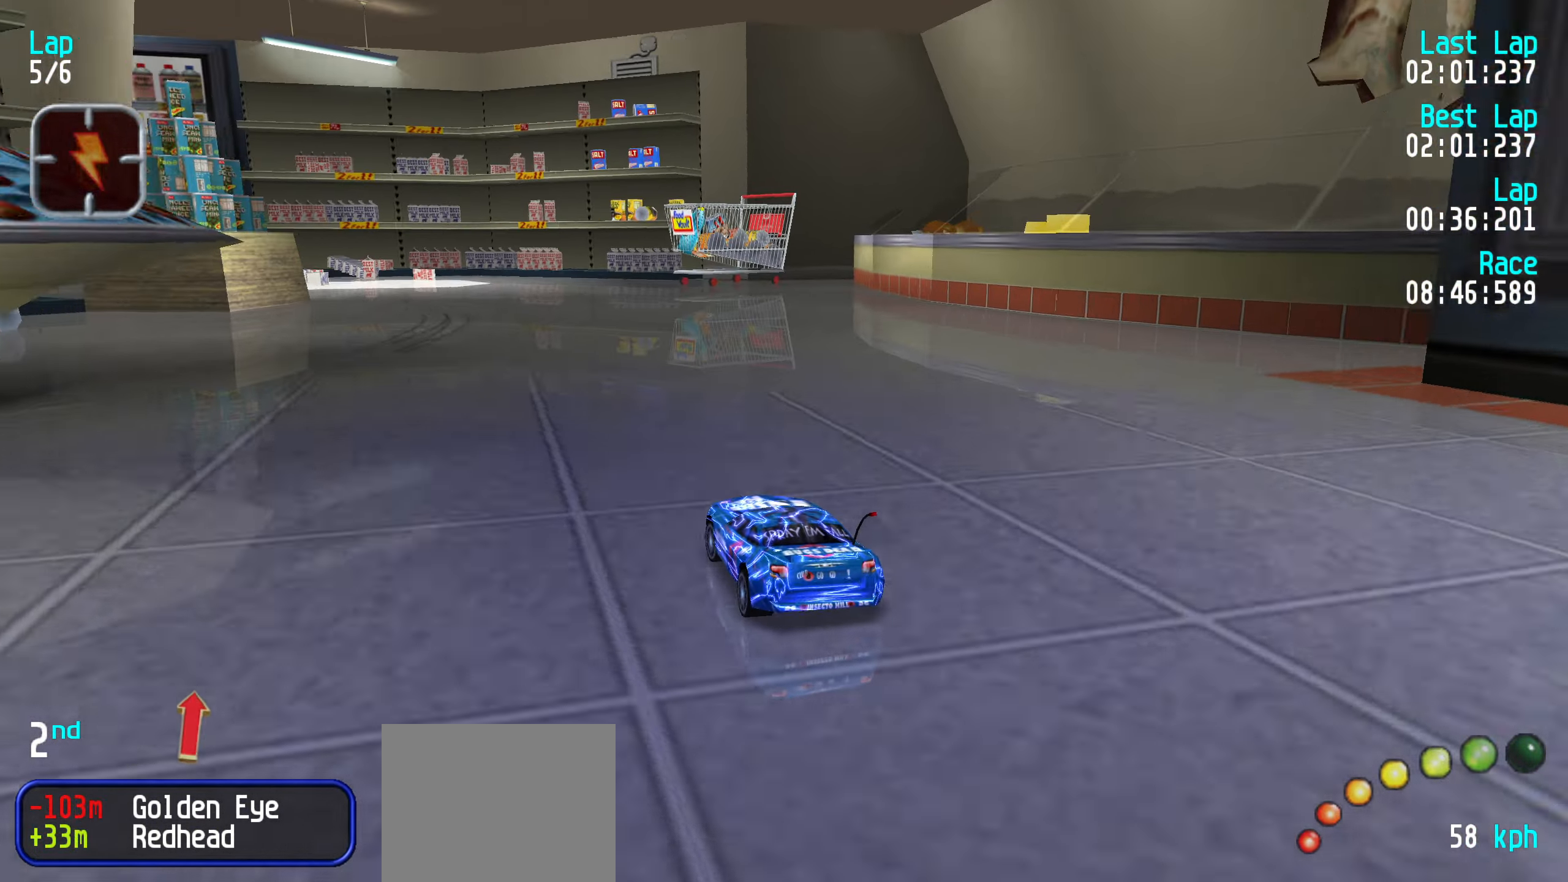
{"keys": ["left", "up"], "events": [[66, "left", "up"], [117, "left", "down"], [217, "left", "up"], [300, "left", "down"], [350, "left", "up"], [450, "left", "down"]]}
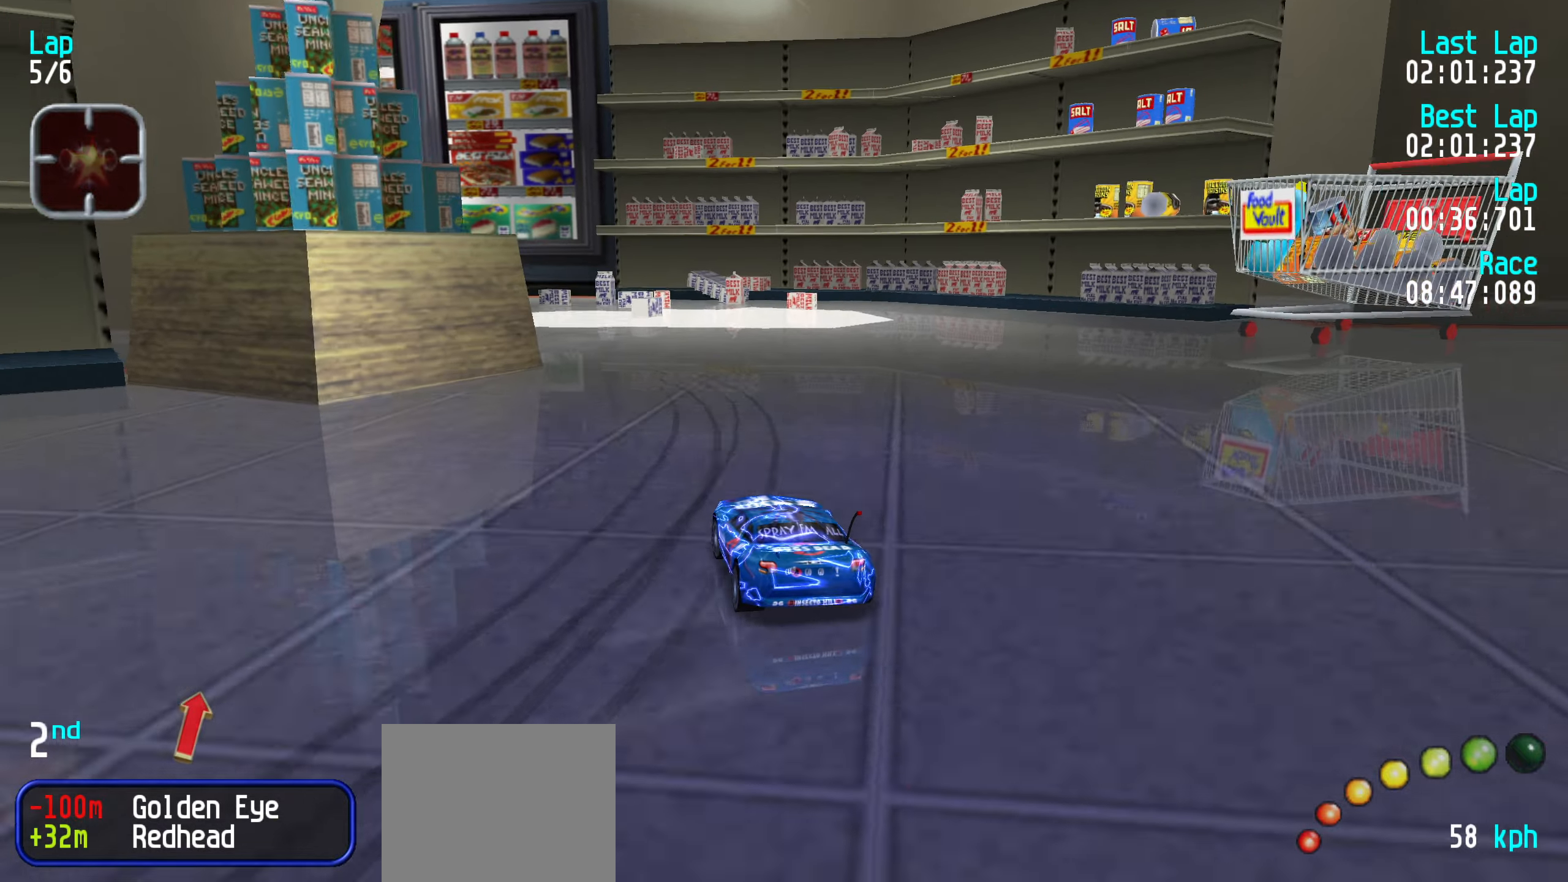
{"keys": ["up"], "events": [[83, "left", "up"], [133, "left", "down"], [183, "up", "up"], [317, "up", "down"], [467, "left", "up"]]}
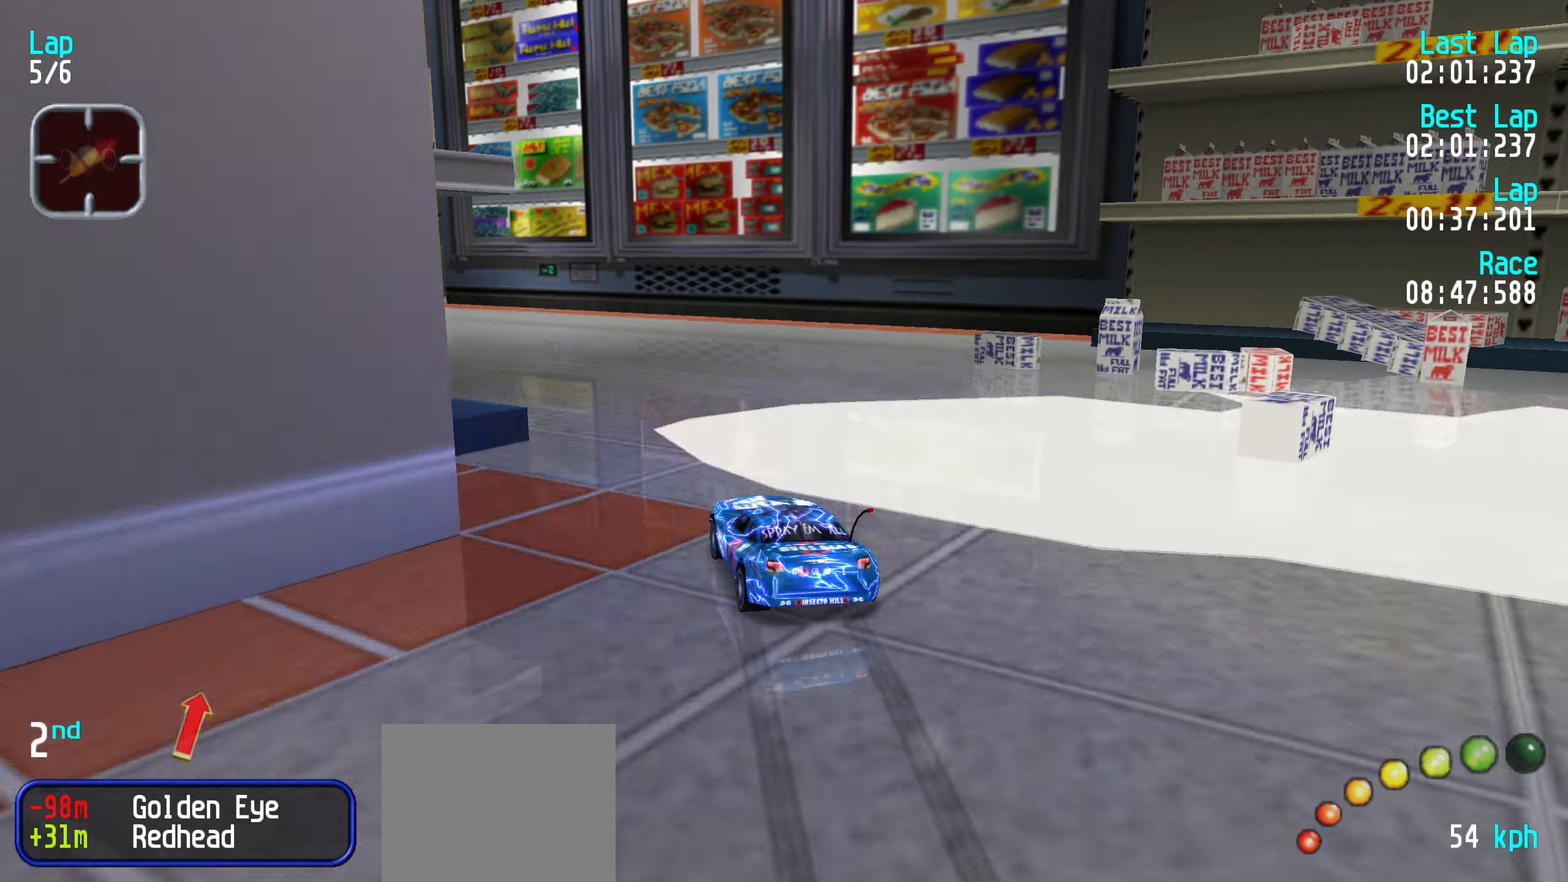
{"keys": ["up"], "events": [[50, "left", "down"], [150, "left", "up"], [200, "left", "down"], [283, "left", "up"], [383, "left", "down"], [483, "left", "up"]]}
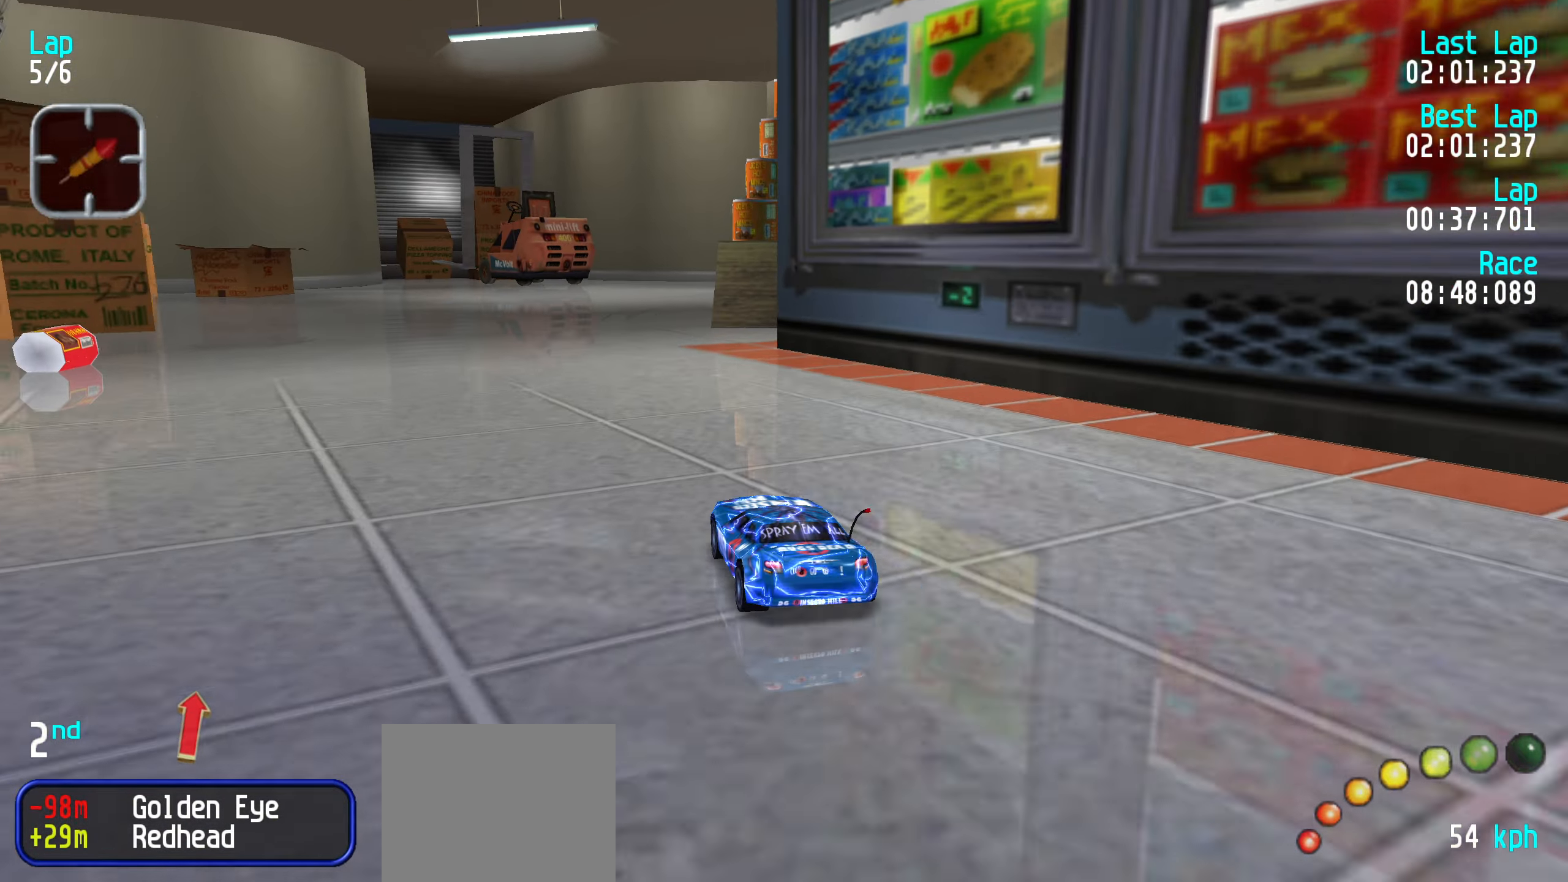
{"keys": ["right", "up"], "events": [[17, "left", "down"], [117, "left", "up"], [250, "up", "up"], [300, "right", "down"], [350, "up", "down"], [400, "right", "up"], [400, "up", "up"], [483, "right", "down"], [483, "up", "down"]]}
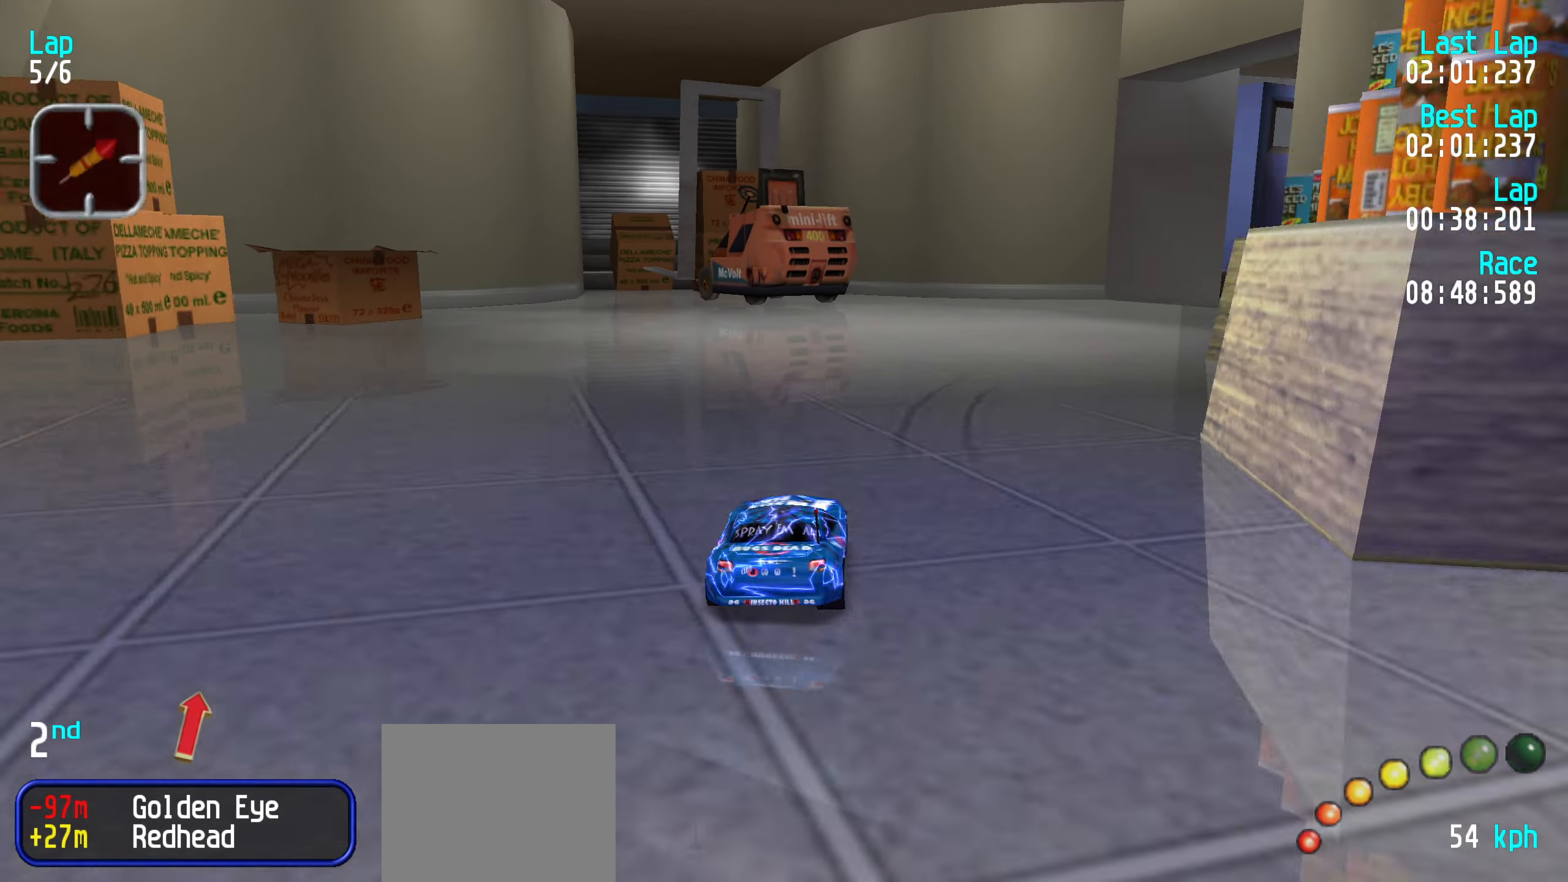
{"keys": ["right"], "events": [[83, "up", "up"], [183, "up", "down"], [267, "up", "up"], [367, "up", "down"], [467, "up", "up"]]}
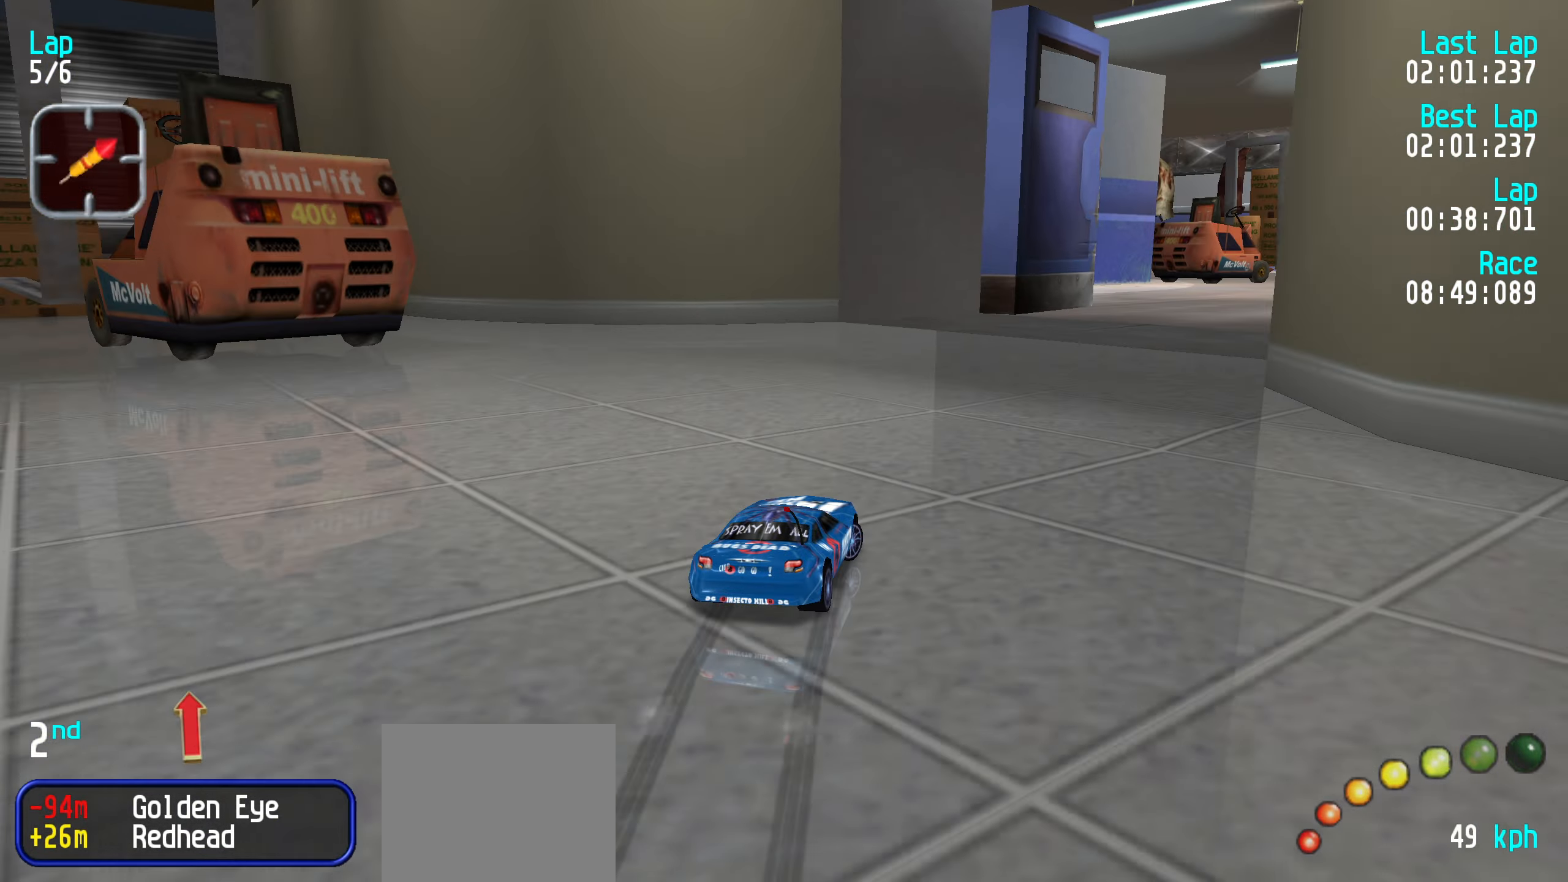
{"keys": ["up"], "events": [[50, "up", "down"], [150, "right", "up"], [233, "right", "down"], [333, "right", "up"], [433, "right", "down"], [483, "right", "up"]]}
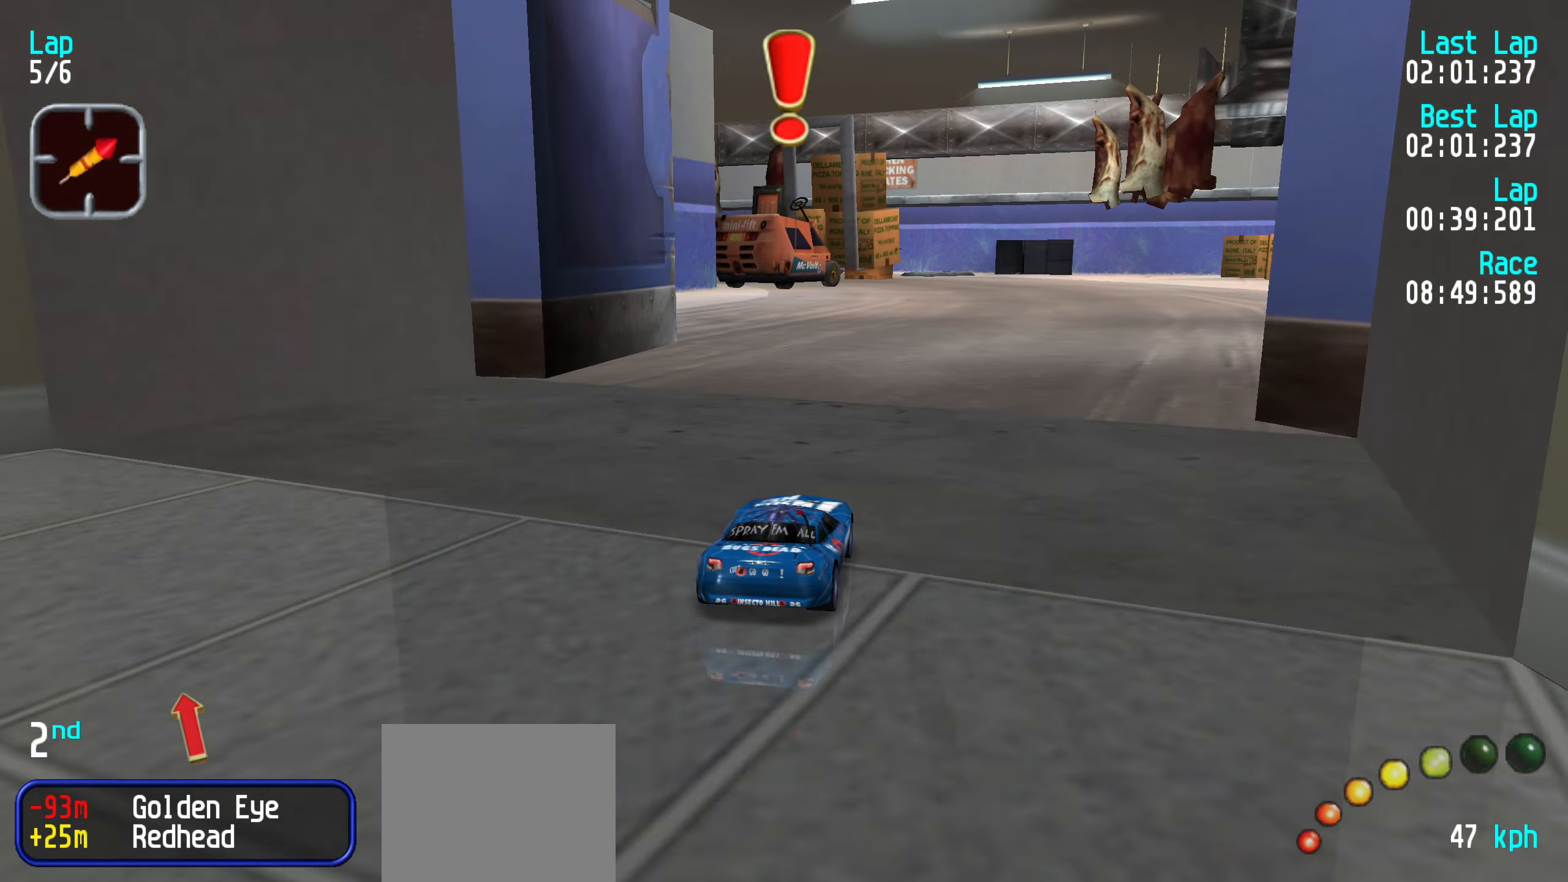
{"keys": ["up"], "events": [[67, "right", "down"], [117, "right", "up"]]}
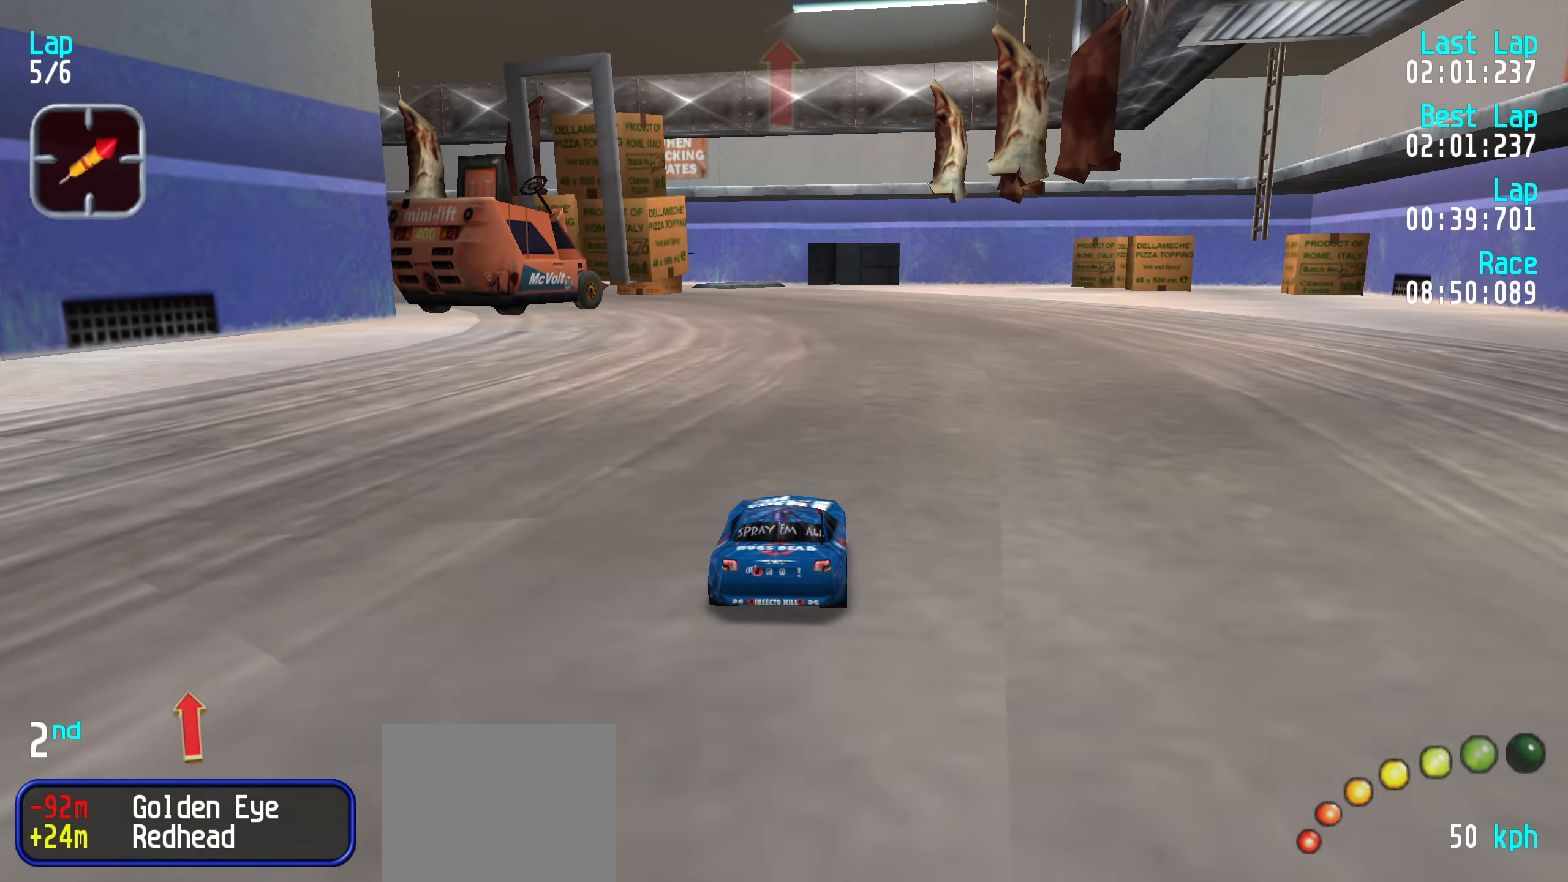
{"keys": ["up"], "events": []}
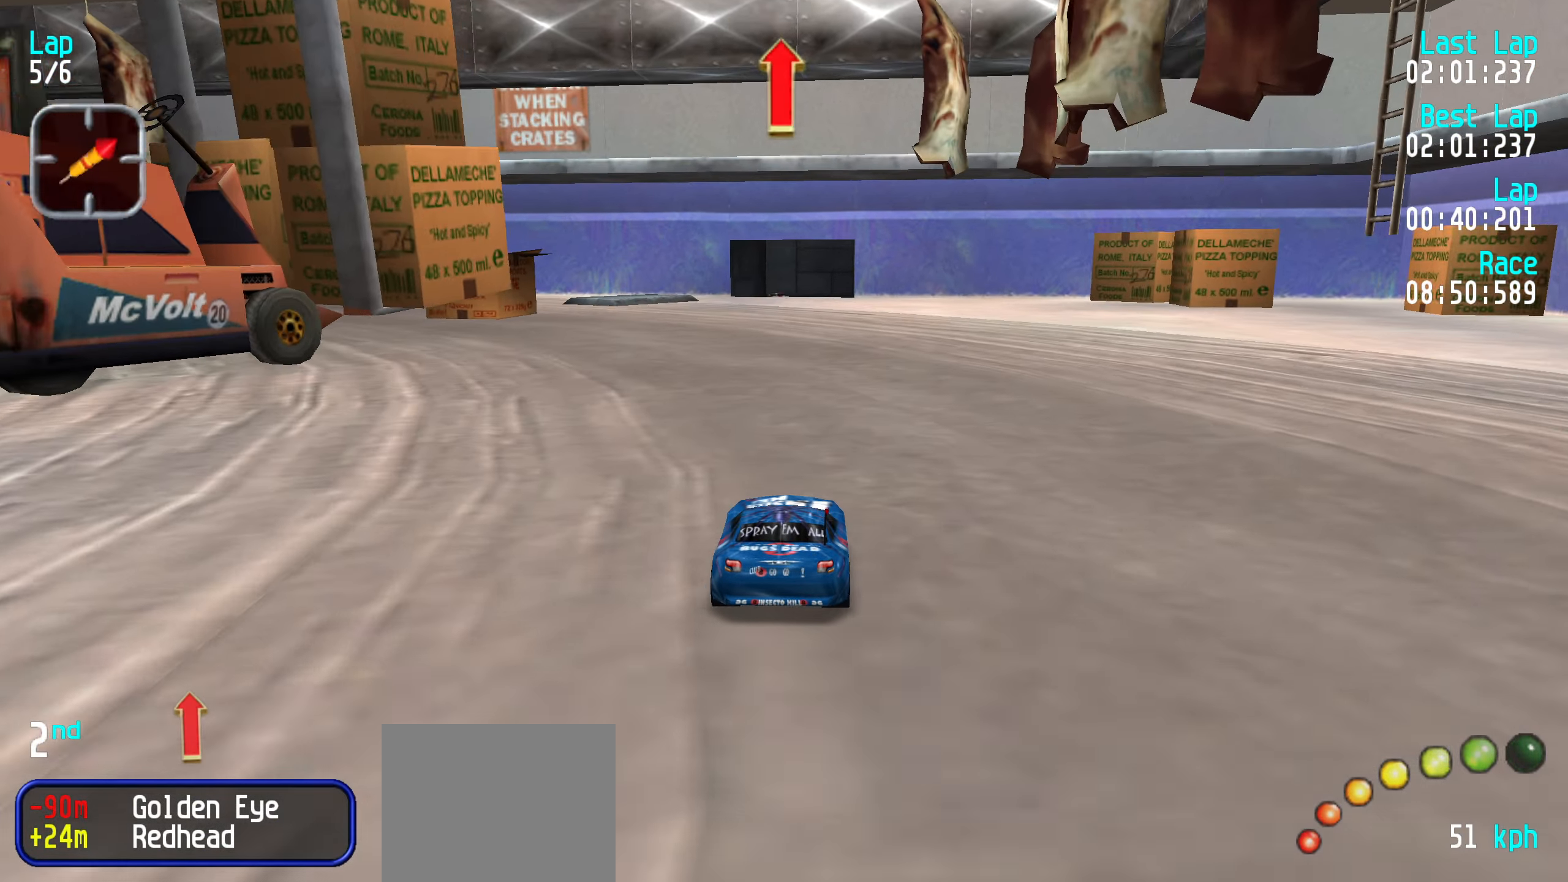
{"keys": ["up"], "events": []}
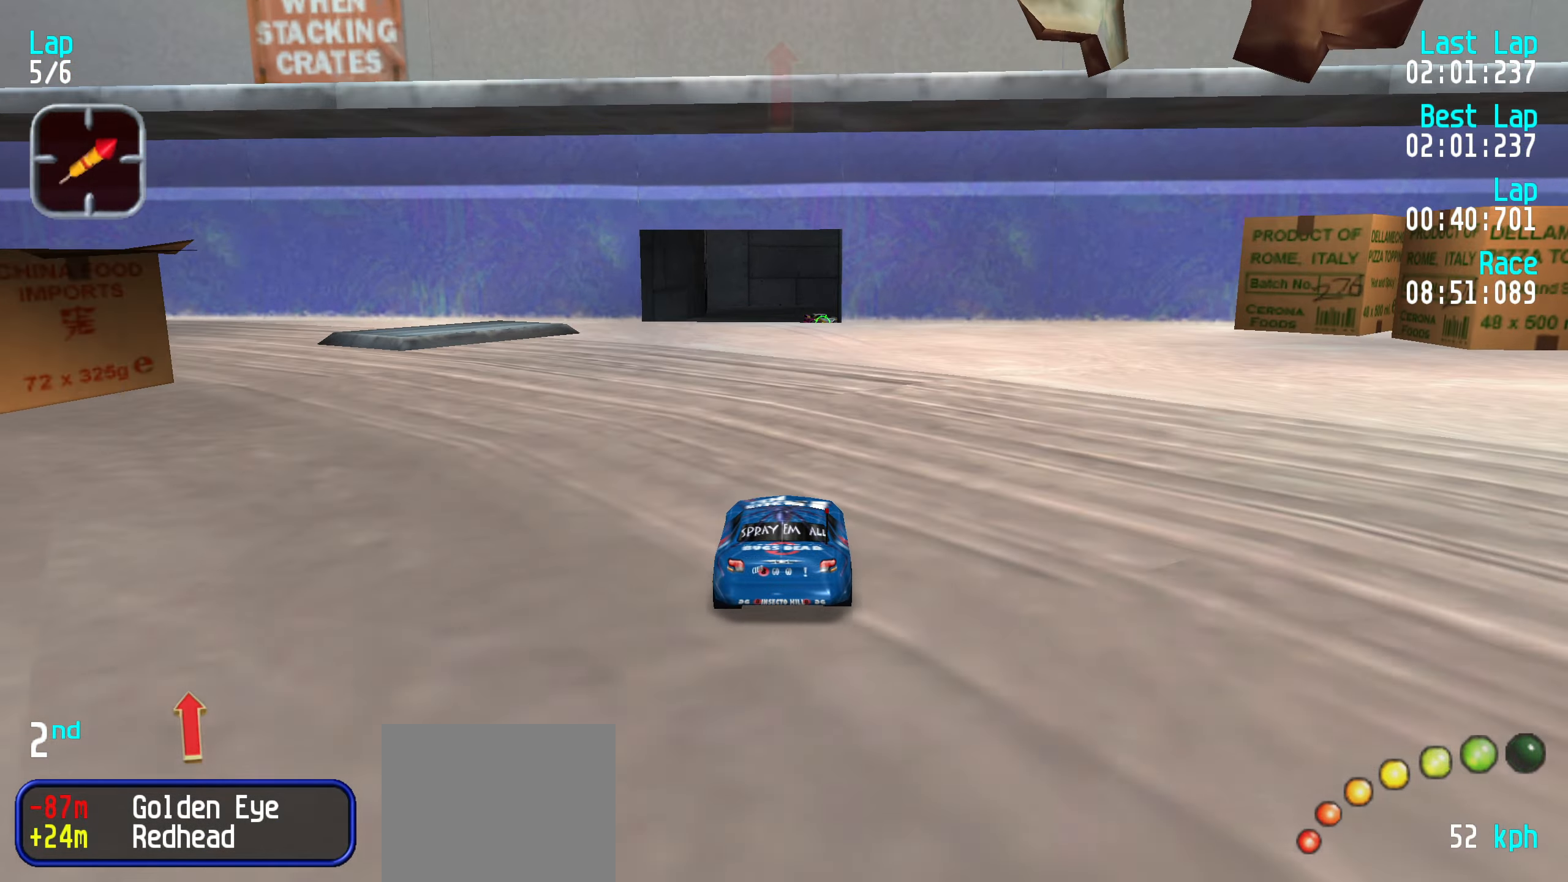
{"keys": [], "events": [[350, "up", "up"]]}
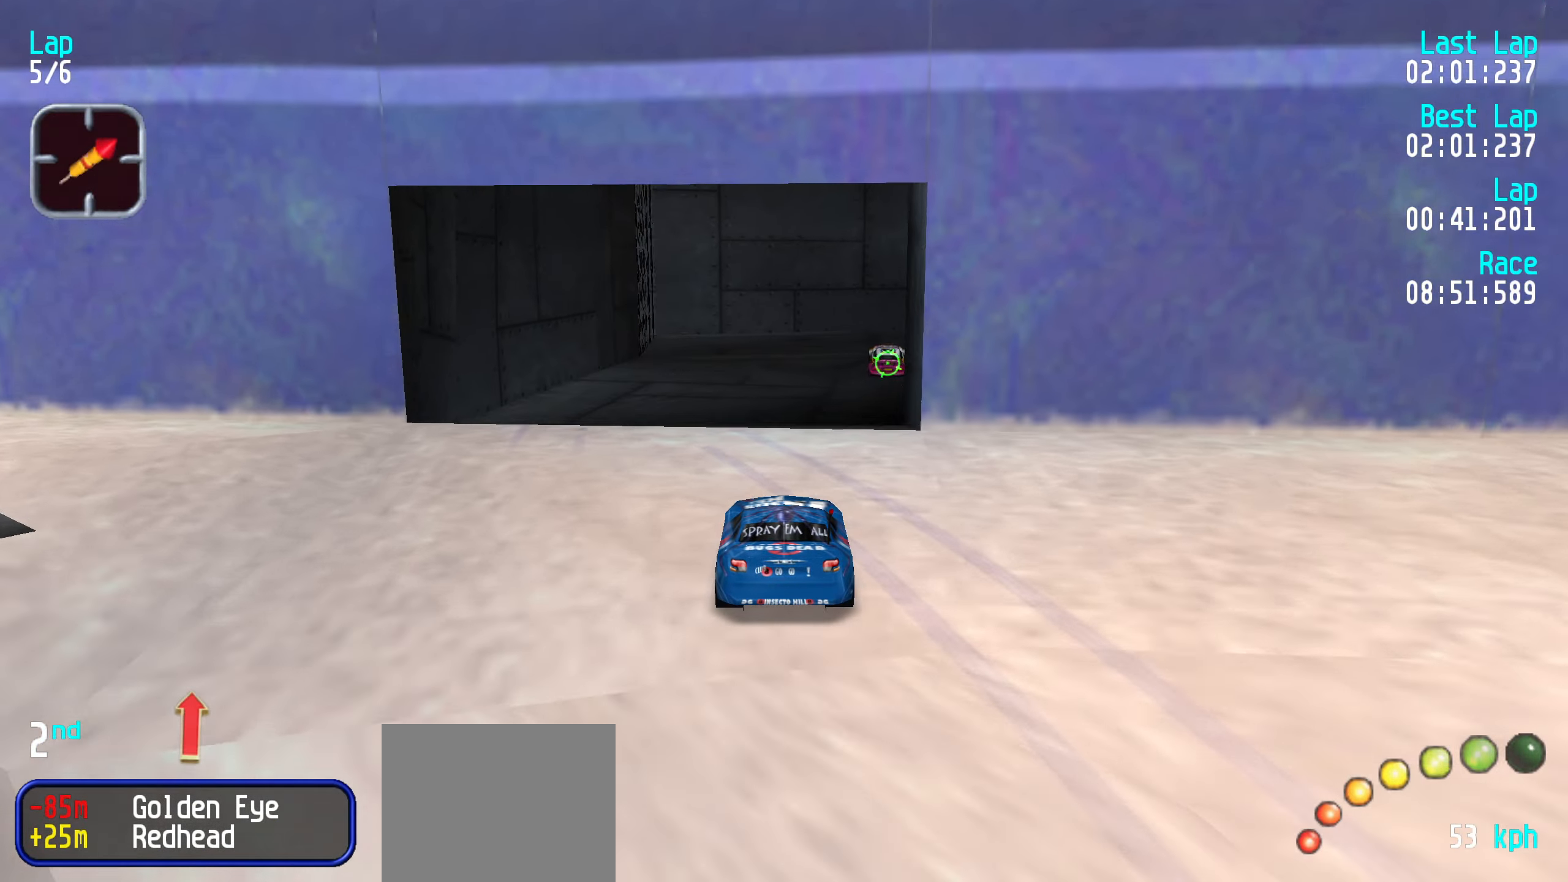
{"keys": ["right", "up"], "events": [[317, "right", "down"], [467, "up", "down"]]}
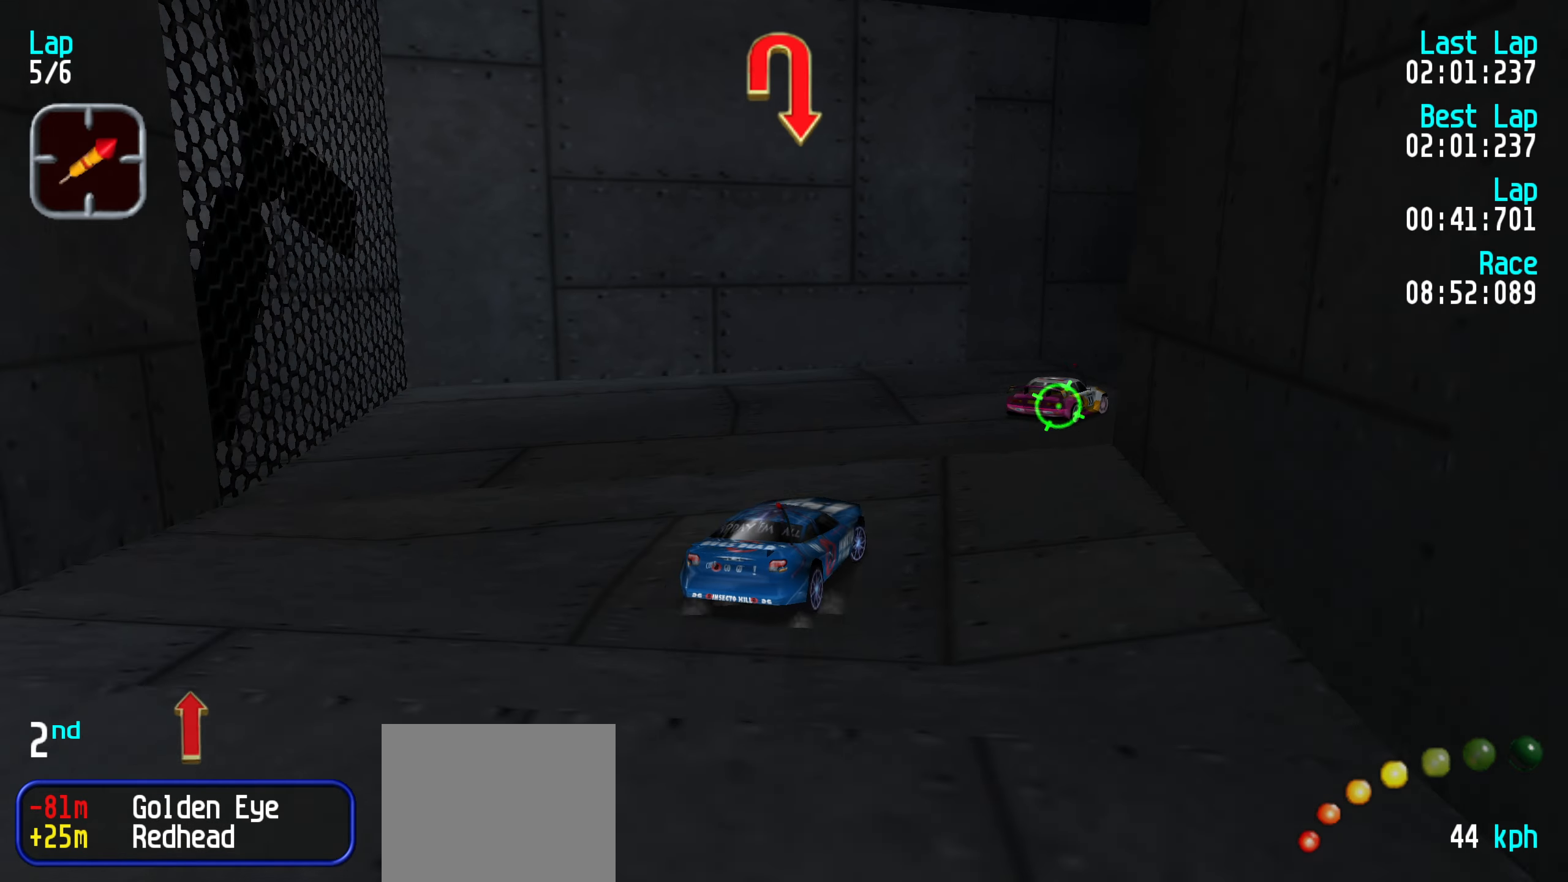
{"keys": ["up"], "events": [[100, "right", "up"], [200, "left", "down"], [384, "left", "up"]]}
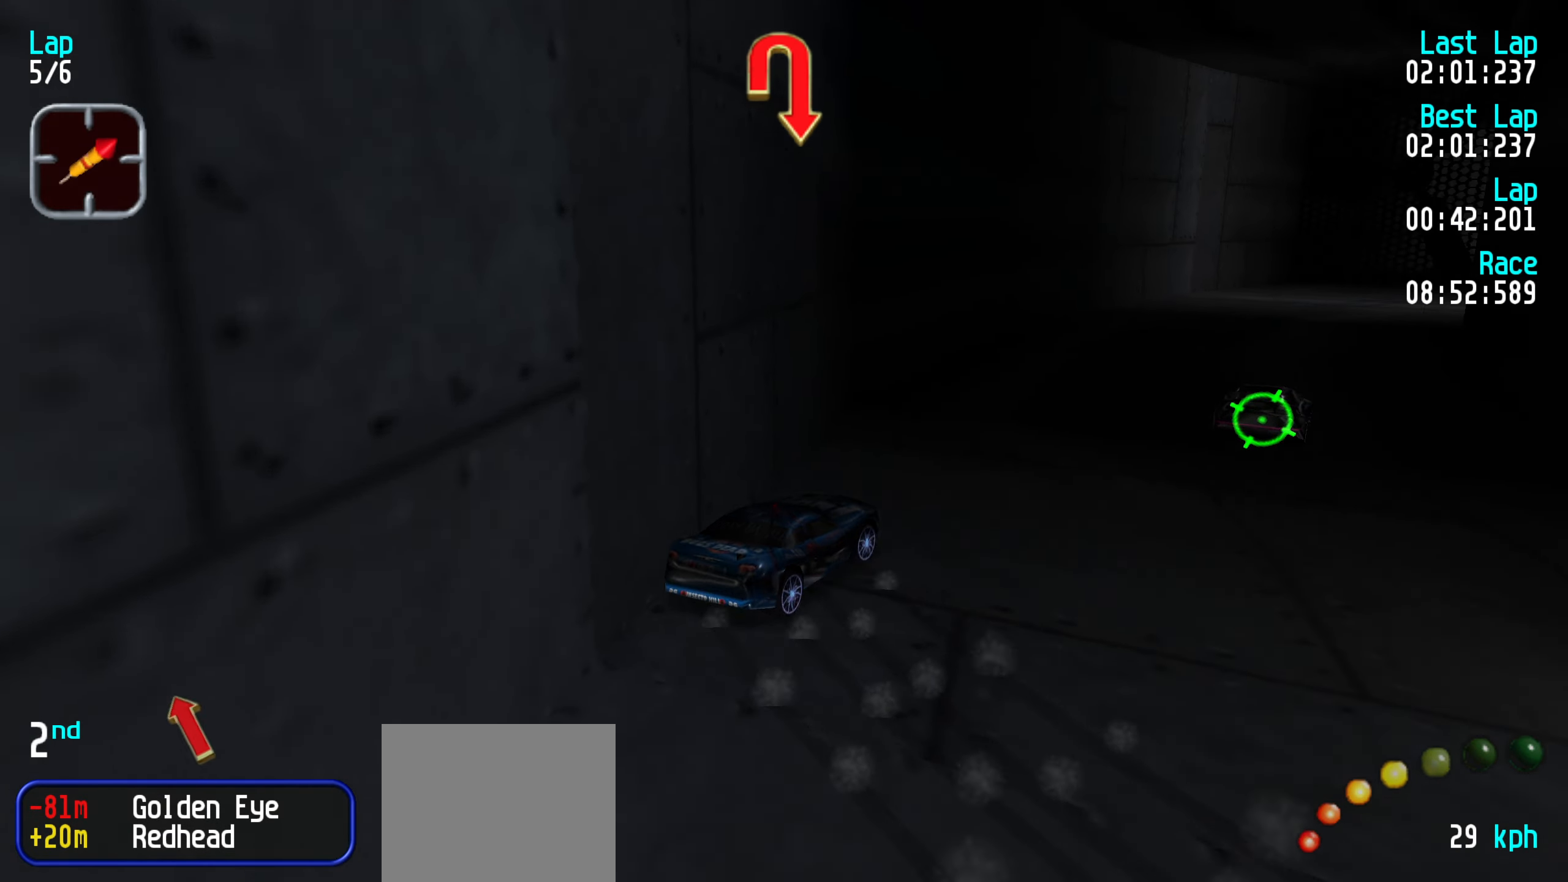
{"keys": ["up"], "events": [[17, "right", "down"], [117, "right", "up"], [217, "right", "down"], [350, "right", "up"], [400, "right", "down"], [500, "right", "up"]]}
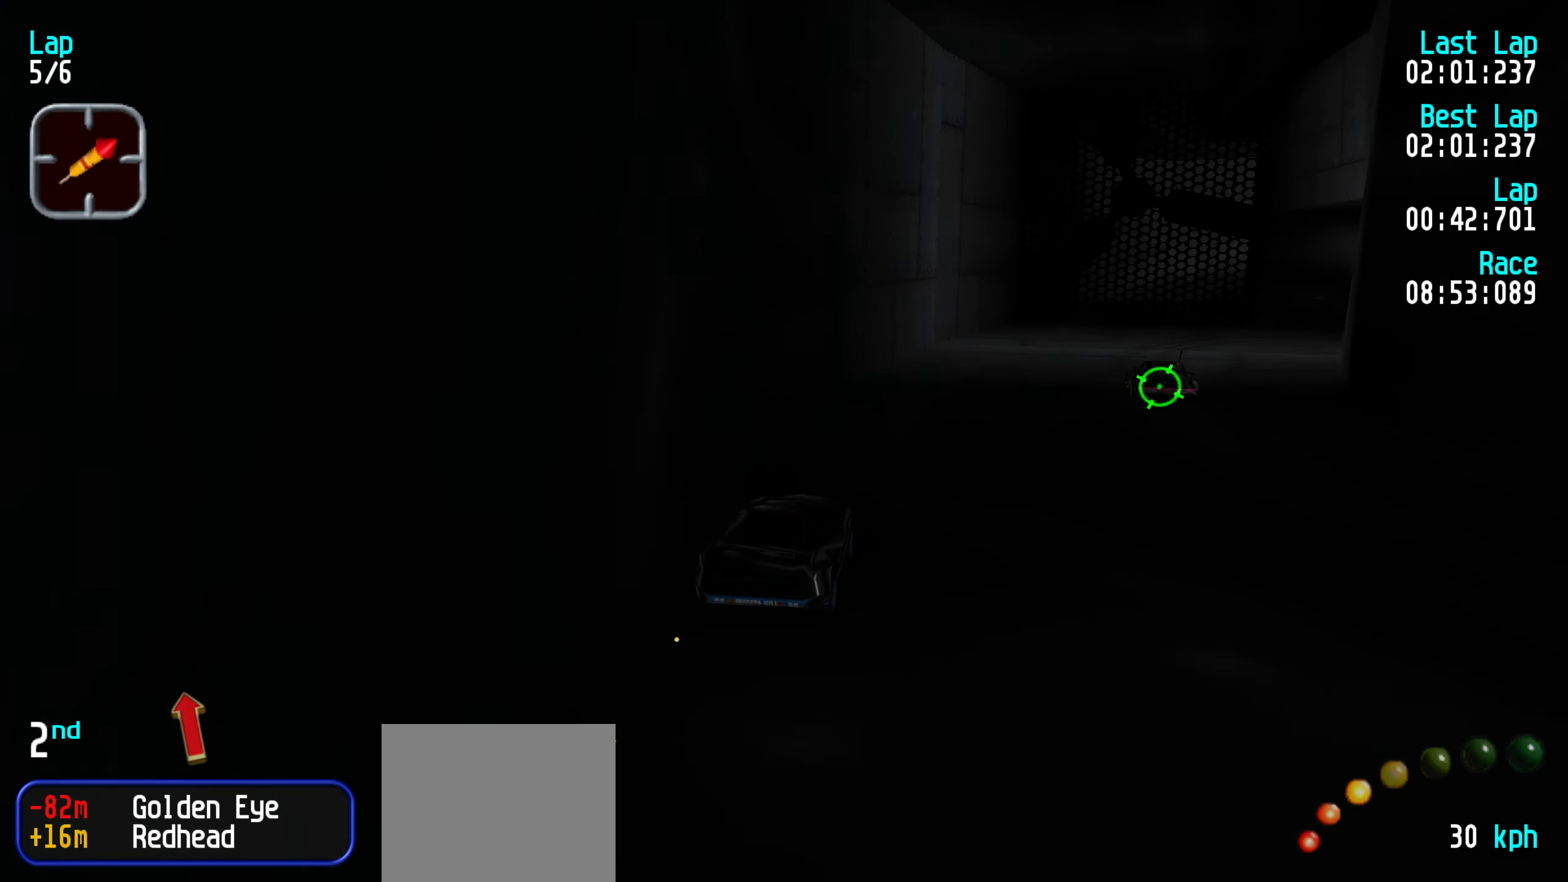
{"keys": ["up"], "events": [[84, "right", "down"], [184, "right", "up"], [217, "right", "down"], [367, "right", "up"], [417, "right", "down"], [500, "right", "up"]]}
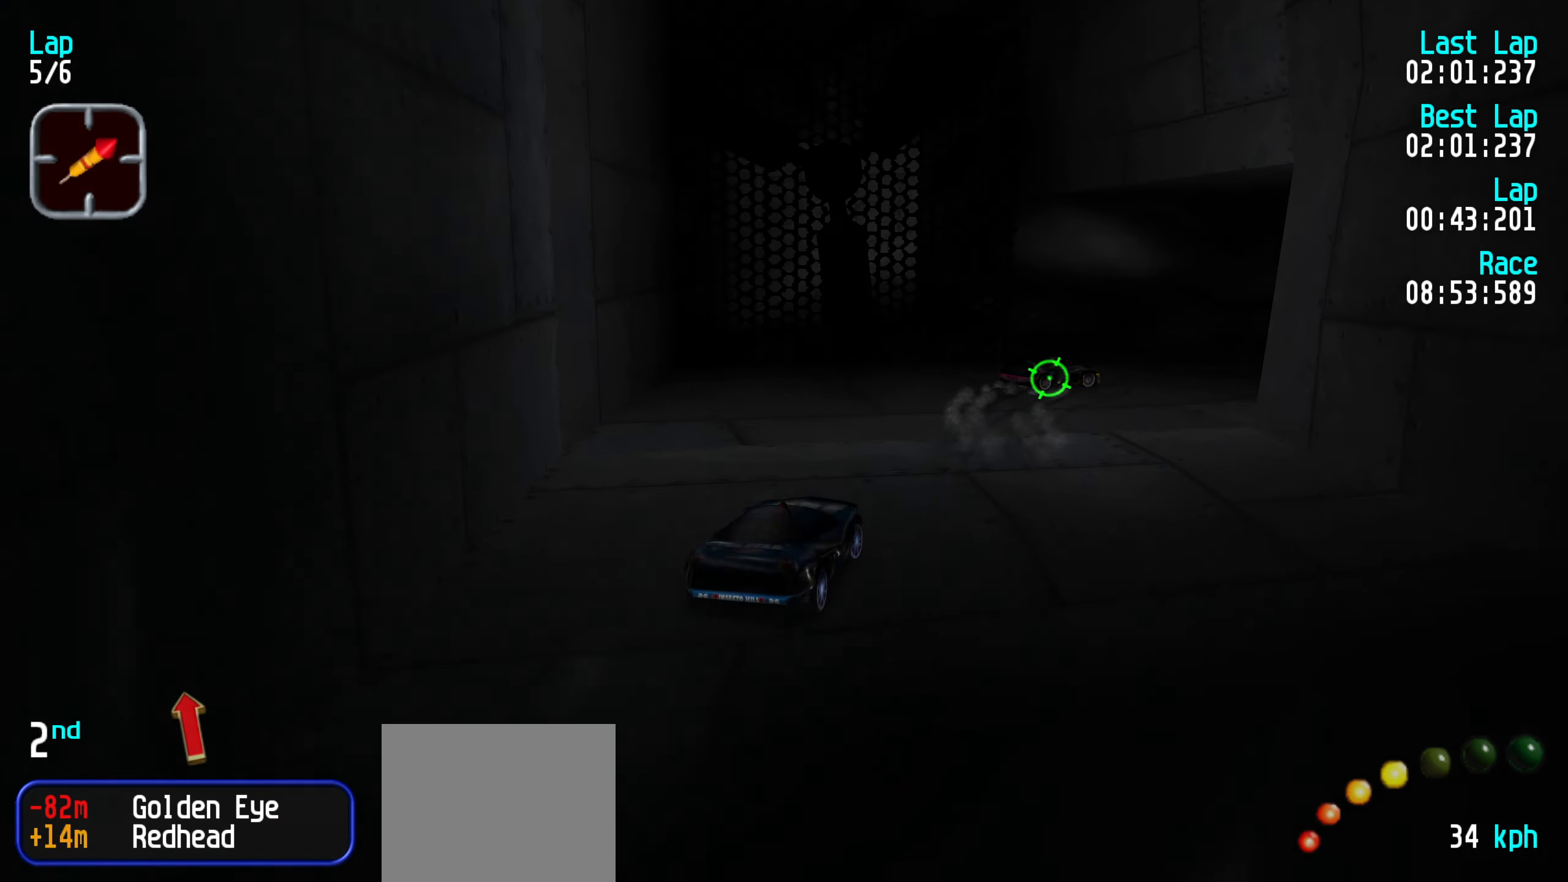
{"keys": ["left", "up"], "events": [[100, "right", "down"], [234, "right", "up"], [334, "right", "down"], [417, "right", "up"], [484, "left", "down"]]}
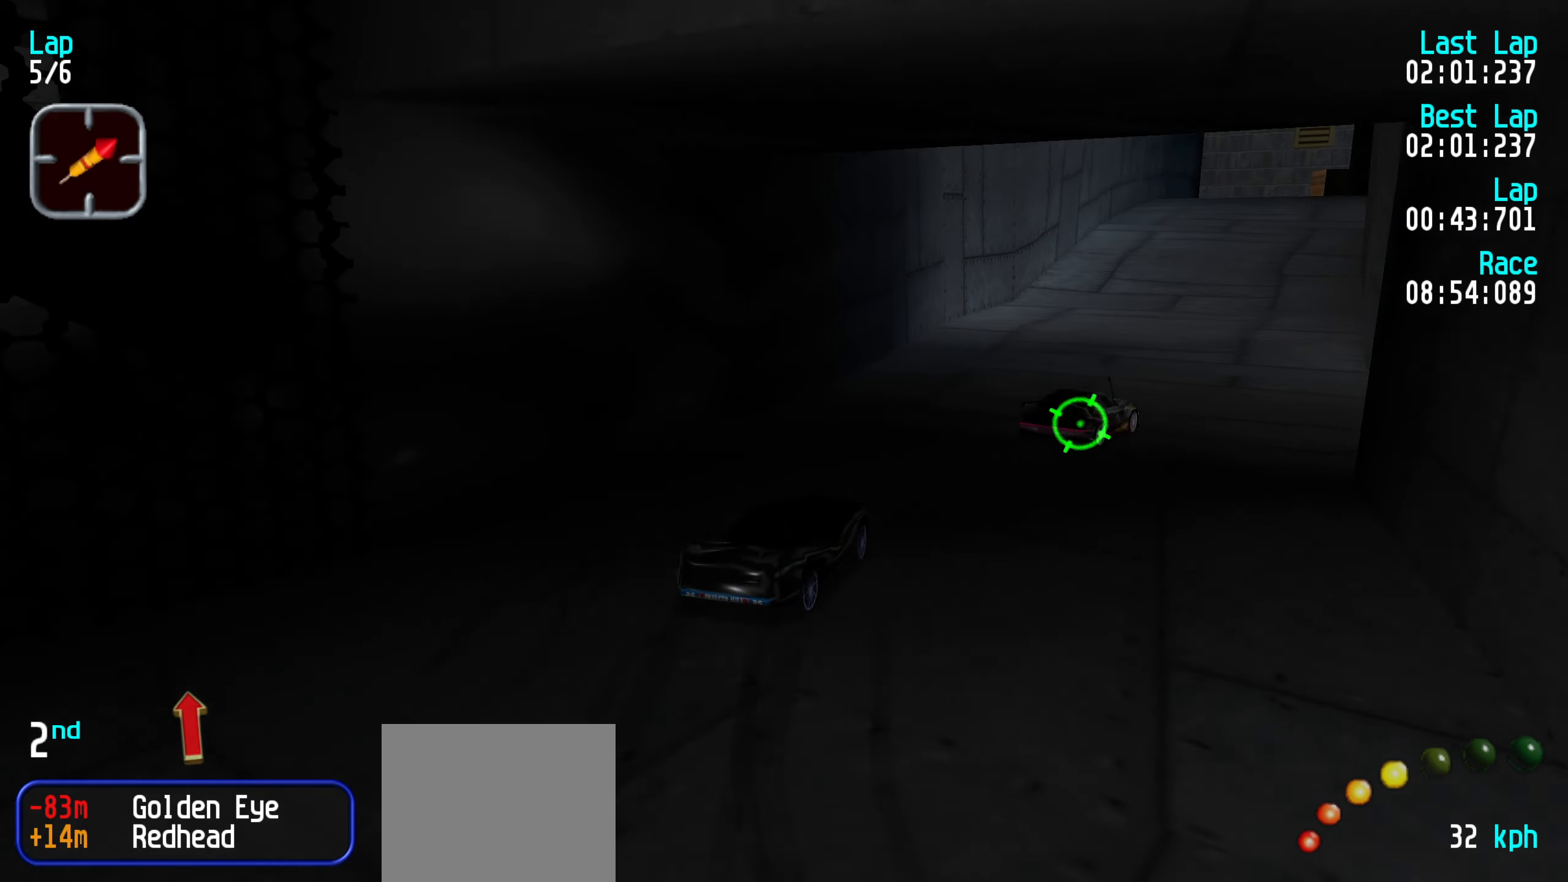
{"keys": ["up"], "events": [[67, "left", "up"], [167, "left", "down"], [267, "left", "up"], [350, "right", "down"], [434, "right", "up"]]}
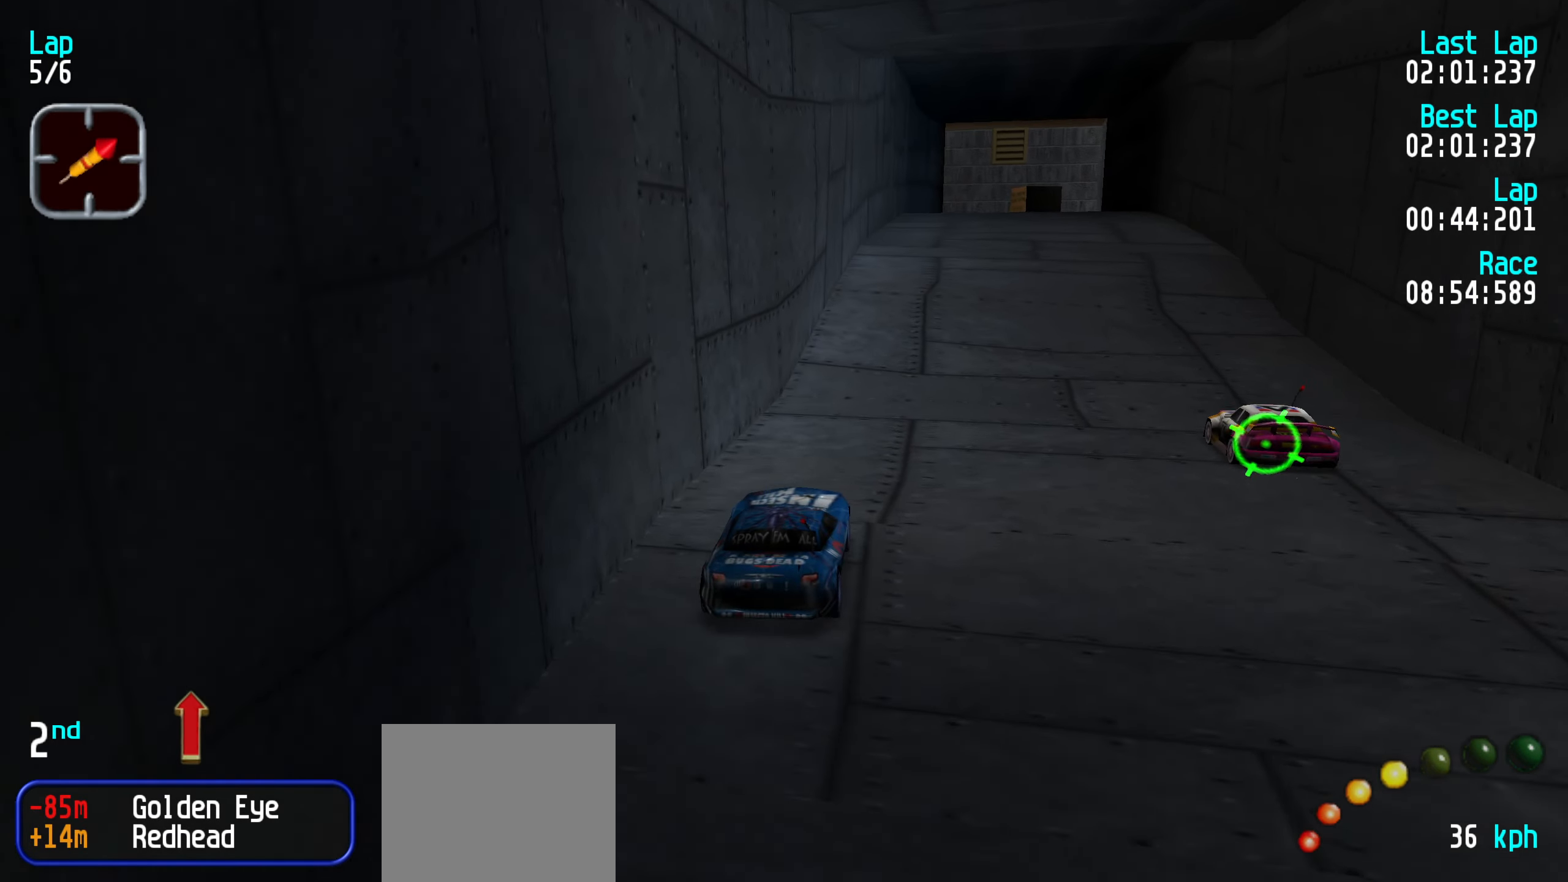
{"keys": ["up"], "events": [[234, "right", "down"], [284, "right", "up"], [367, "right", "down"], [467, "right", "up"]]}
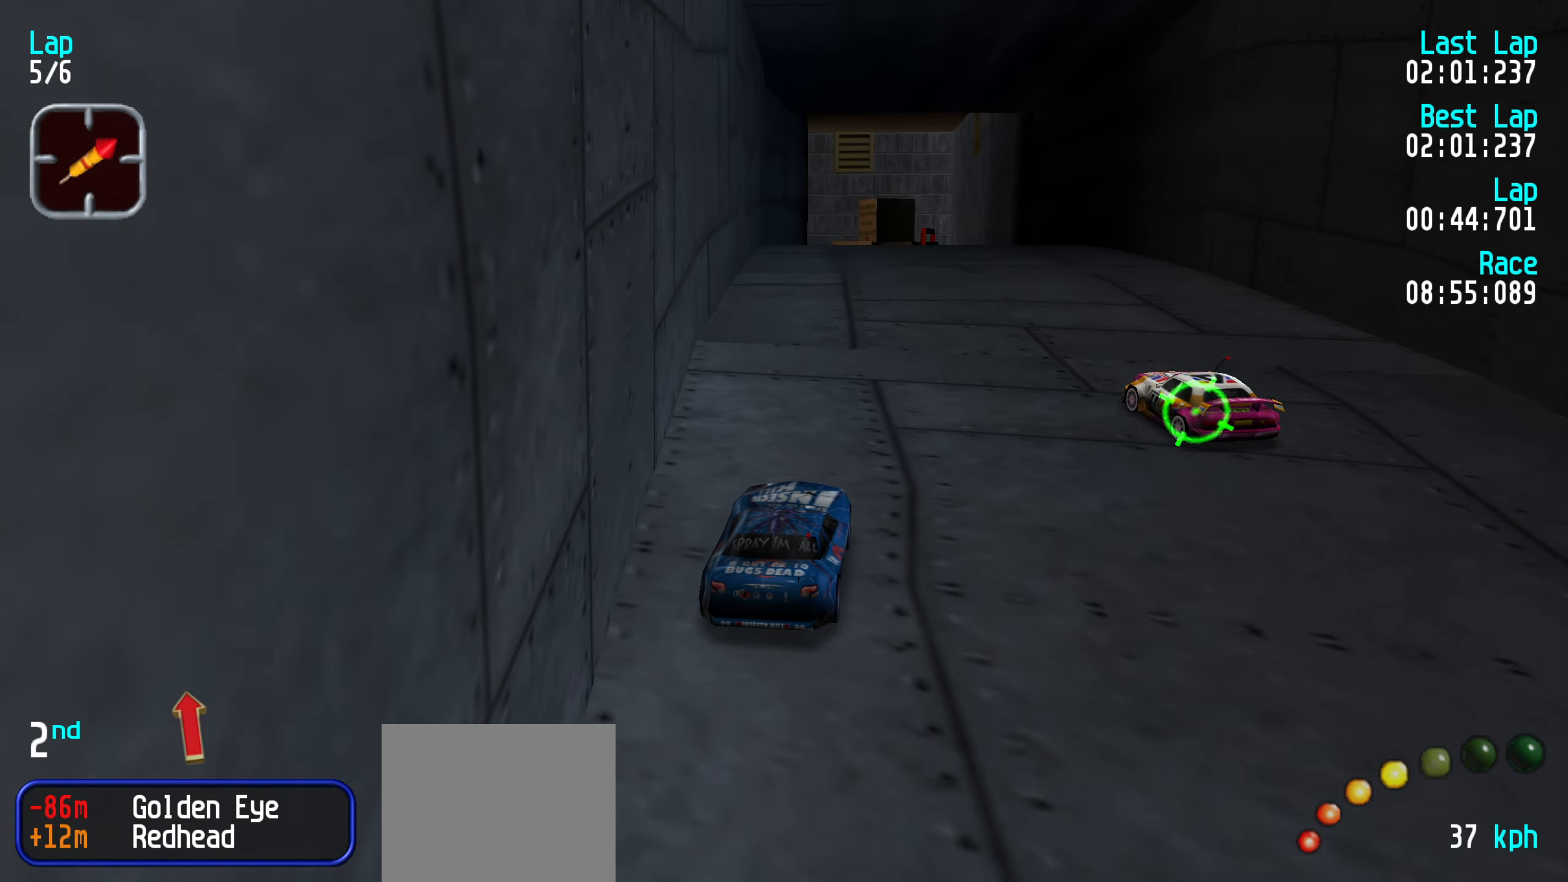
{"keys": ["up"], "events": [[50, "right", "down"], [100, "right", "up"], [234, "left", "down"], [284, "left", "up"]]}
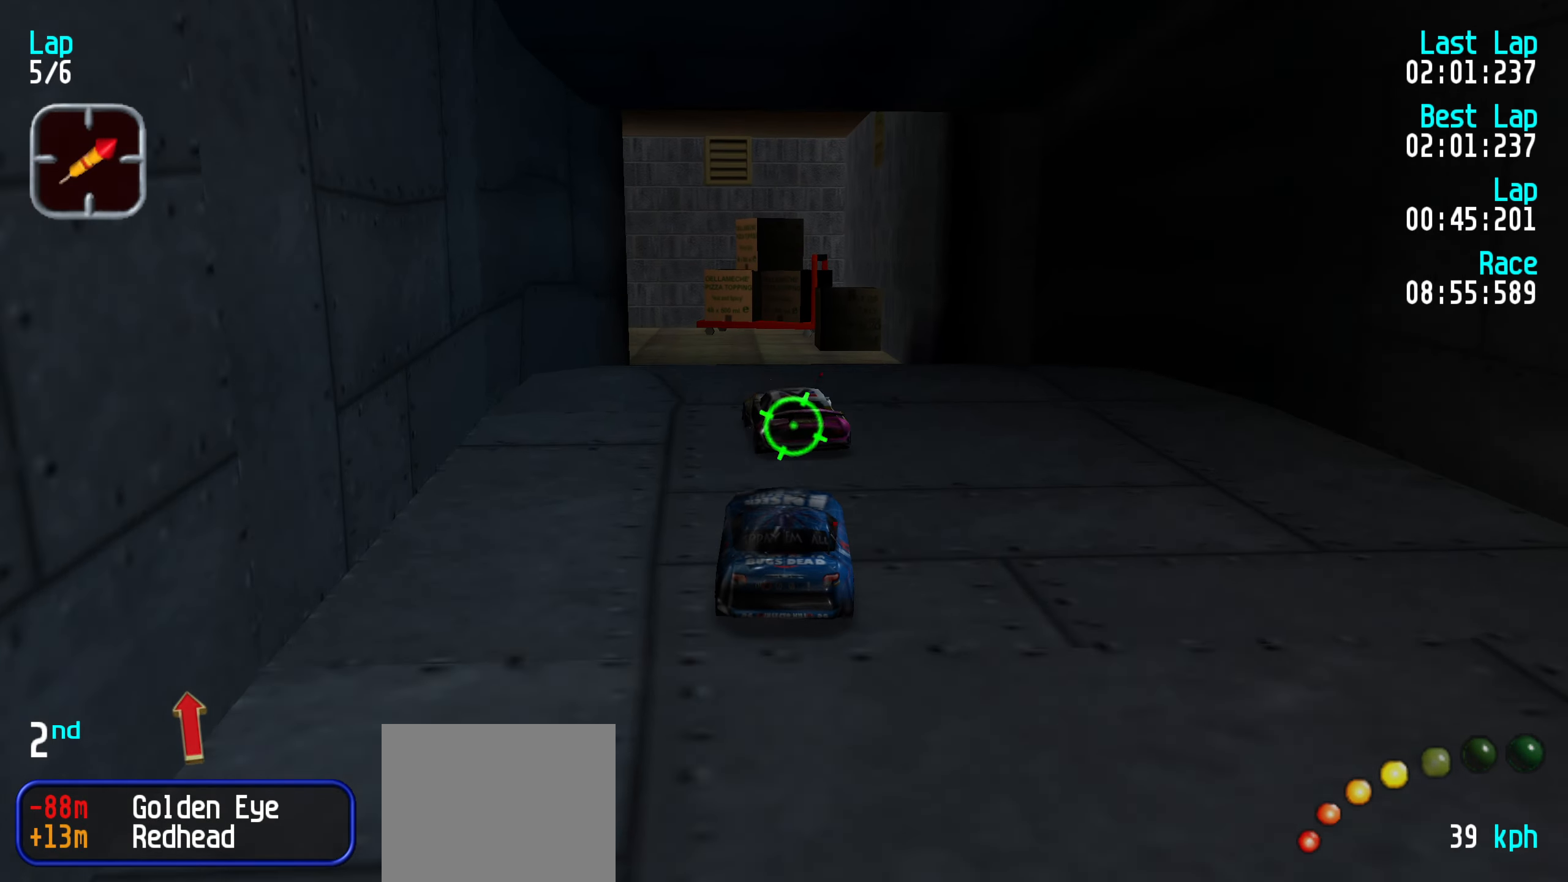
{"keys": ["up"], "events": [[17, "left", "down"], [67, "left", "up"], [167, "left", "down"], [217, "left", "up"]]}
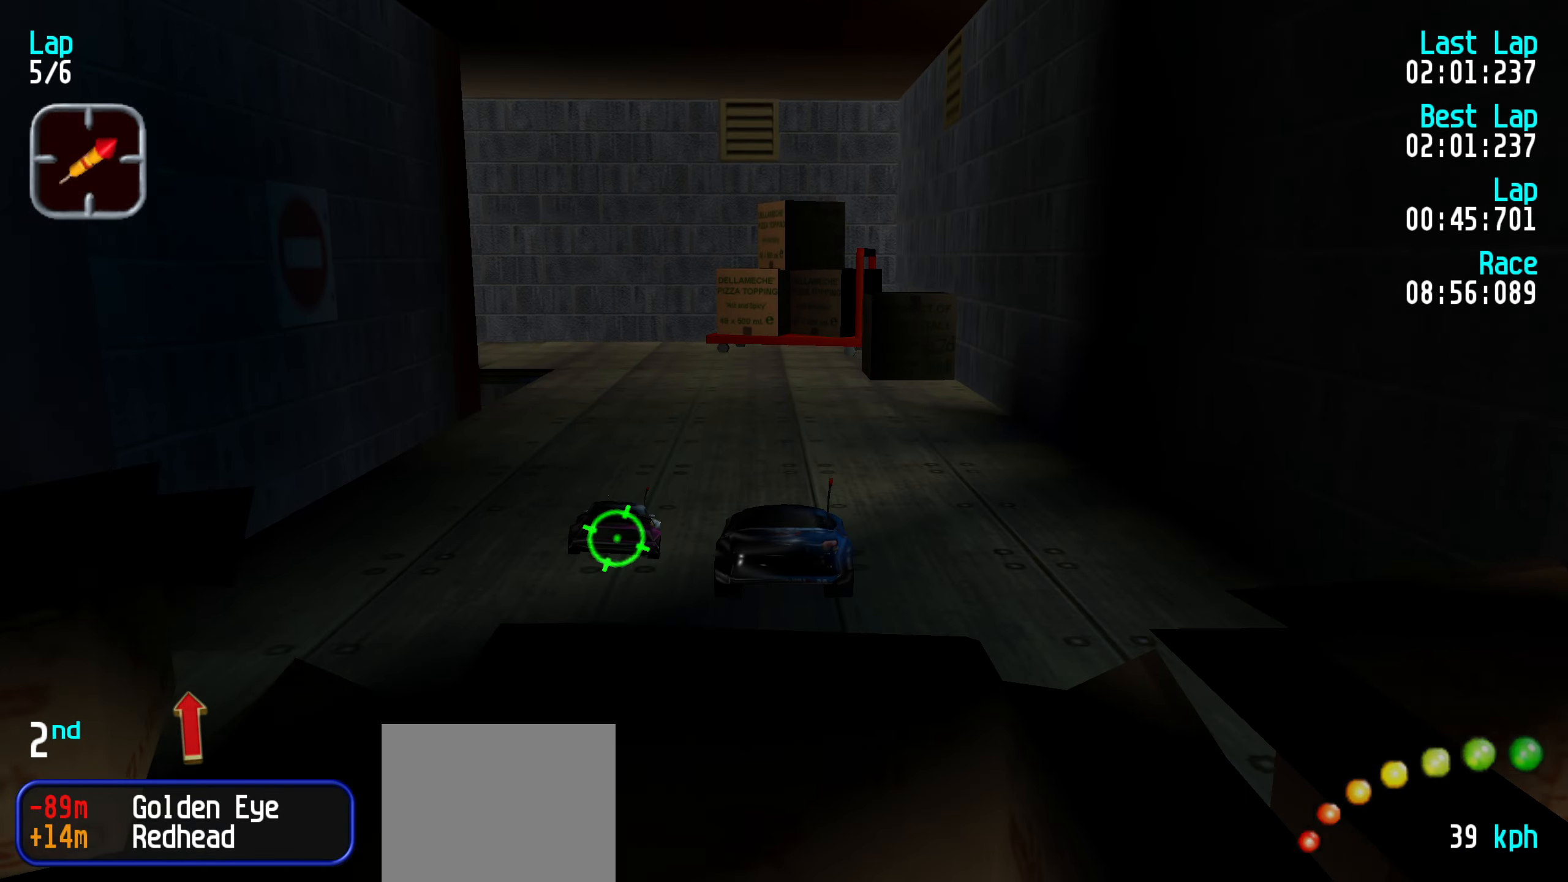
{"keys": ["left", "up"], "events": [[384, "left", "down"], [450, "left", "up"], [500, "left", "down"]]}
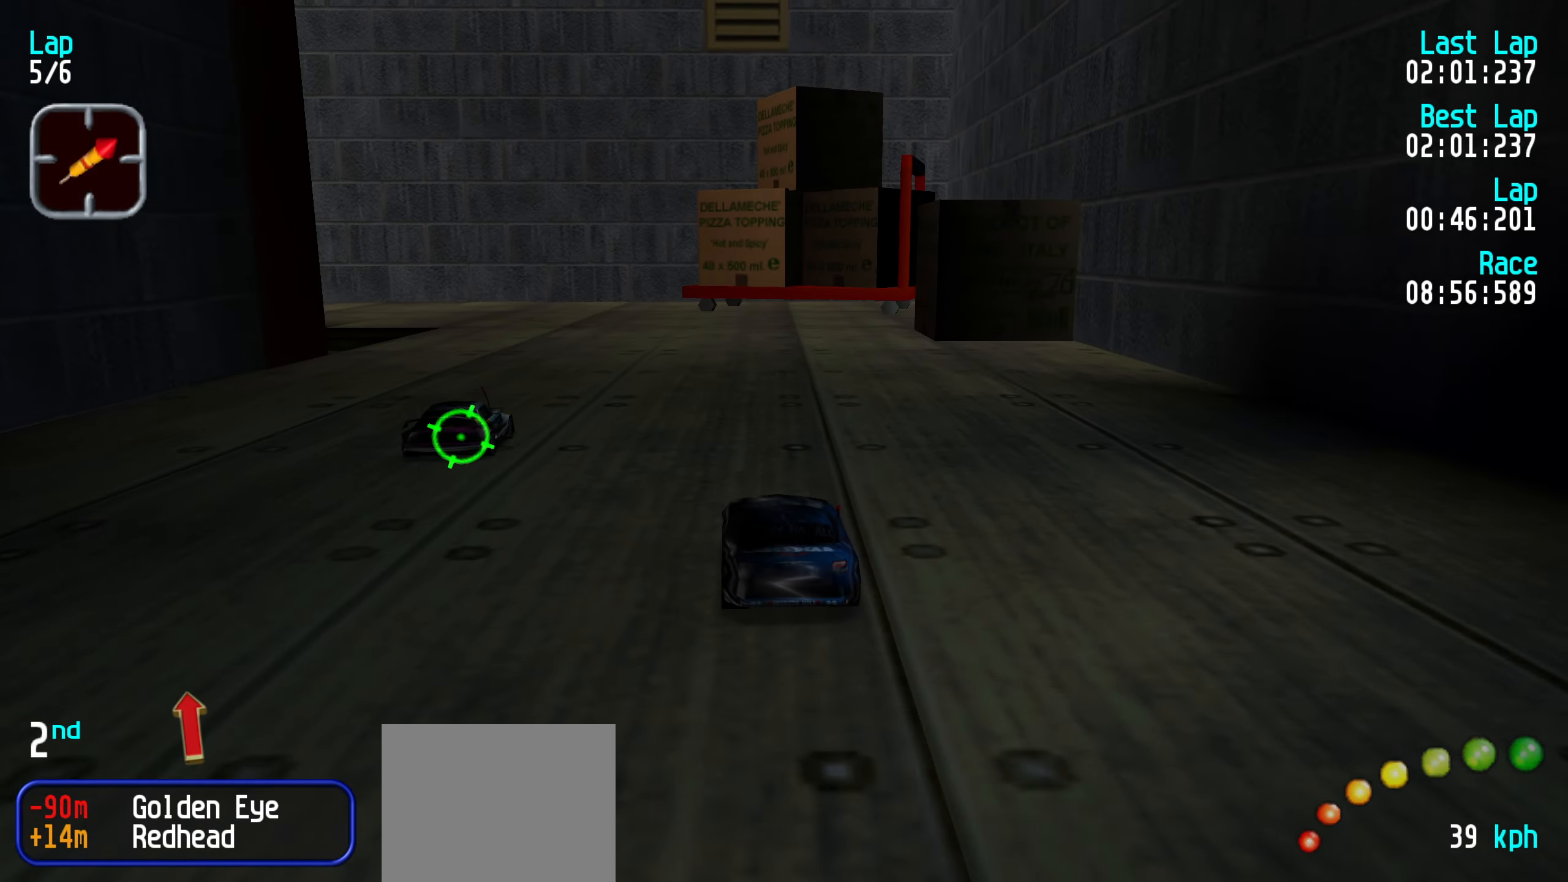
{"keys": ["left", "up"], "events": [[100, "left", "up"], [150, "left", "down"], [333, "up", "up"], [416, "up", "down"]]}
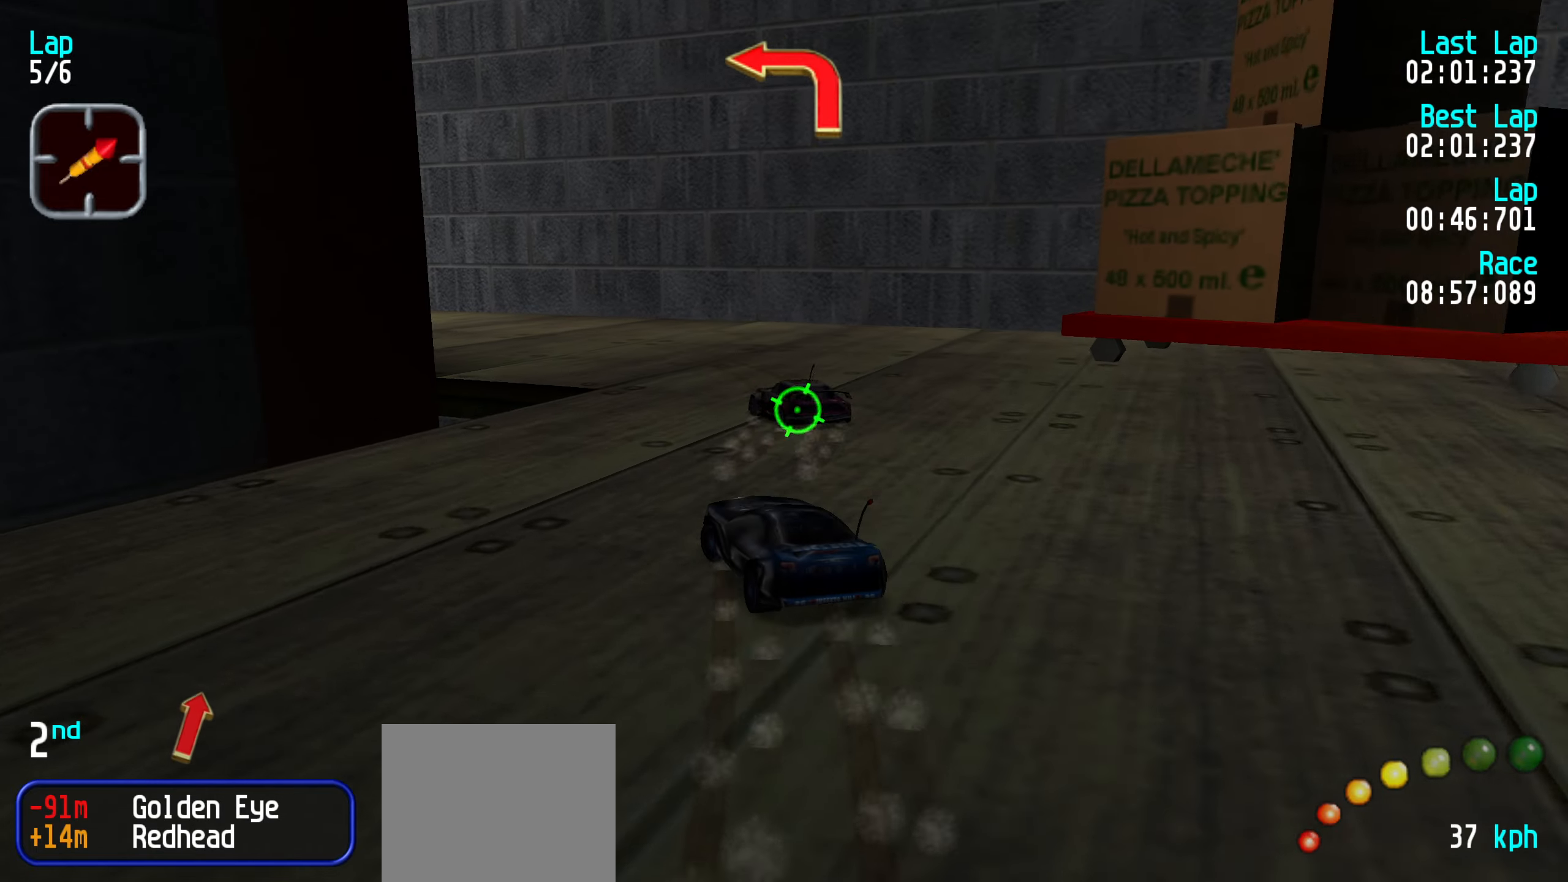
{"keys": ["left"], "events": [[33, "up", "up"], [116, "up", "down"], [200, "left", "up"], [300, "left", "down"], [450, "left", "up"], [500, "left", "down"], [500, "up", "up"]]}
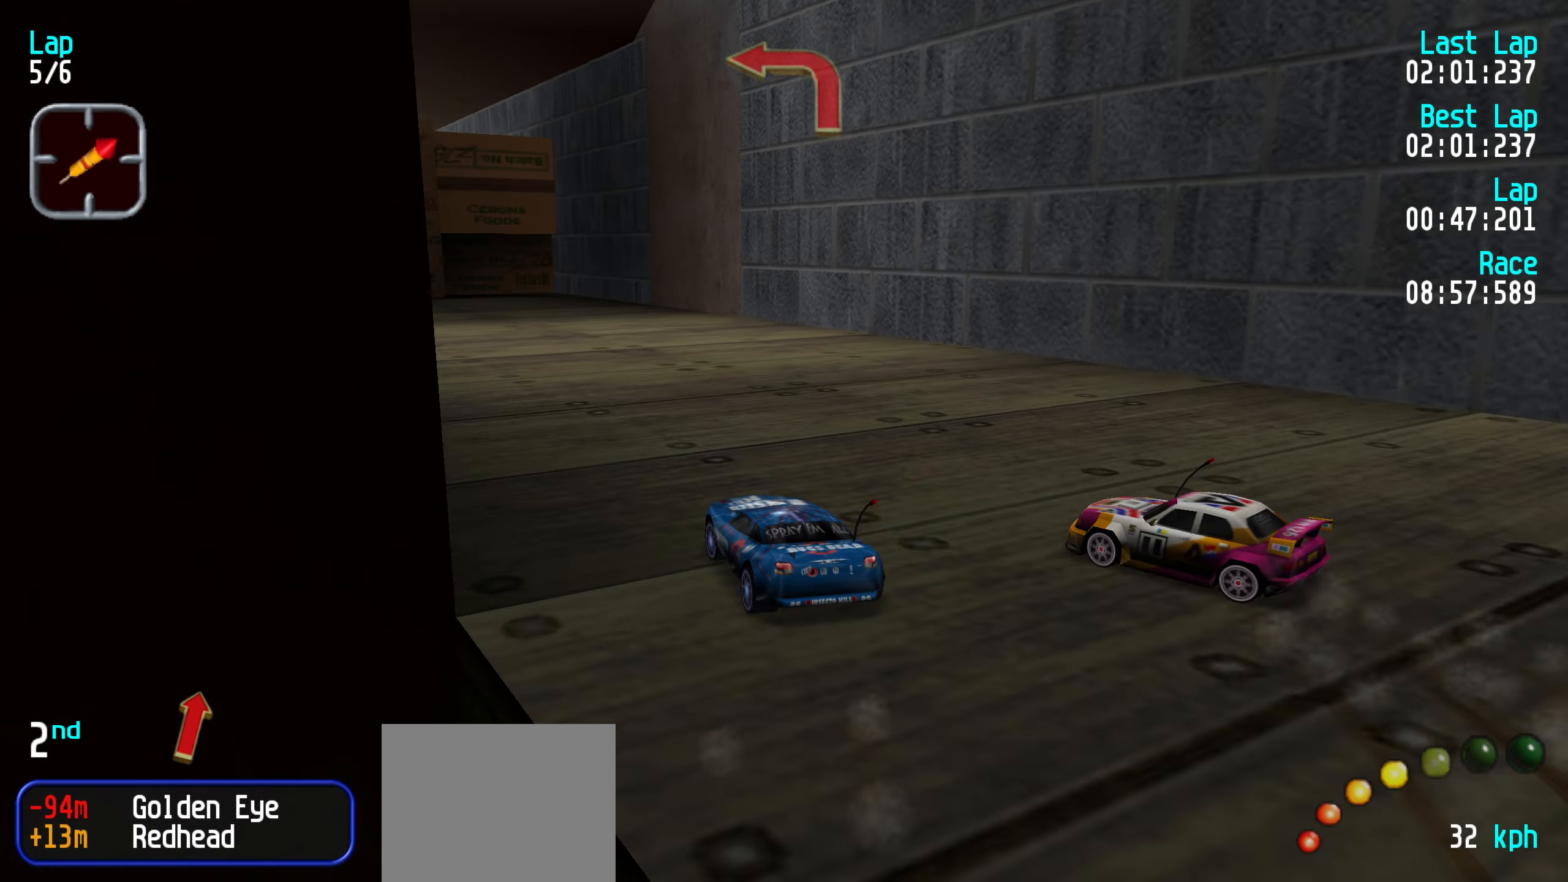
{"keys": [], "events": [[83, "up", "down"], [133, "left", "up"], [233, "up", "up"], [316, "up", "down"], [416, "up", "up"]]}
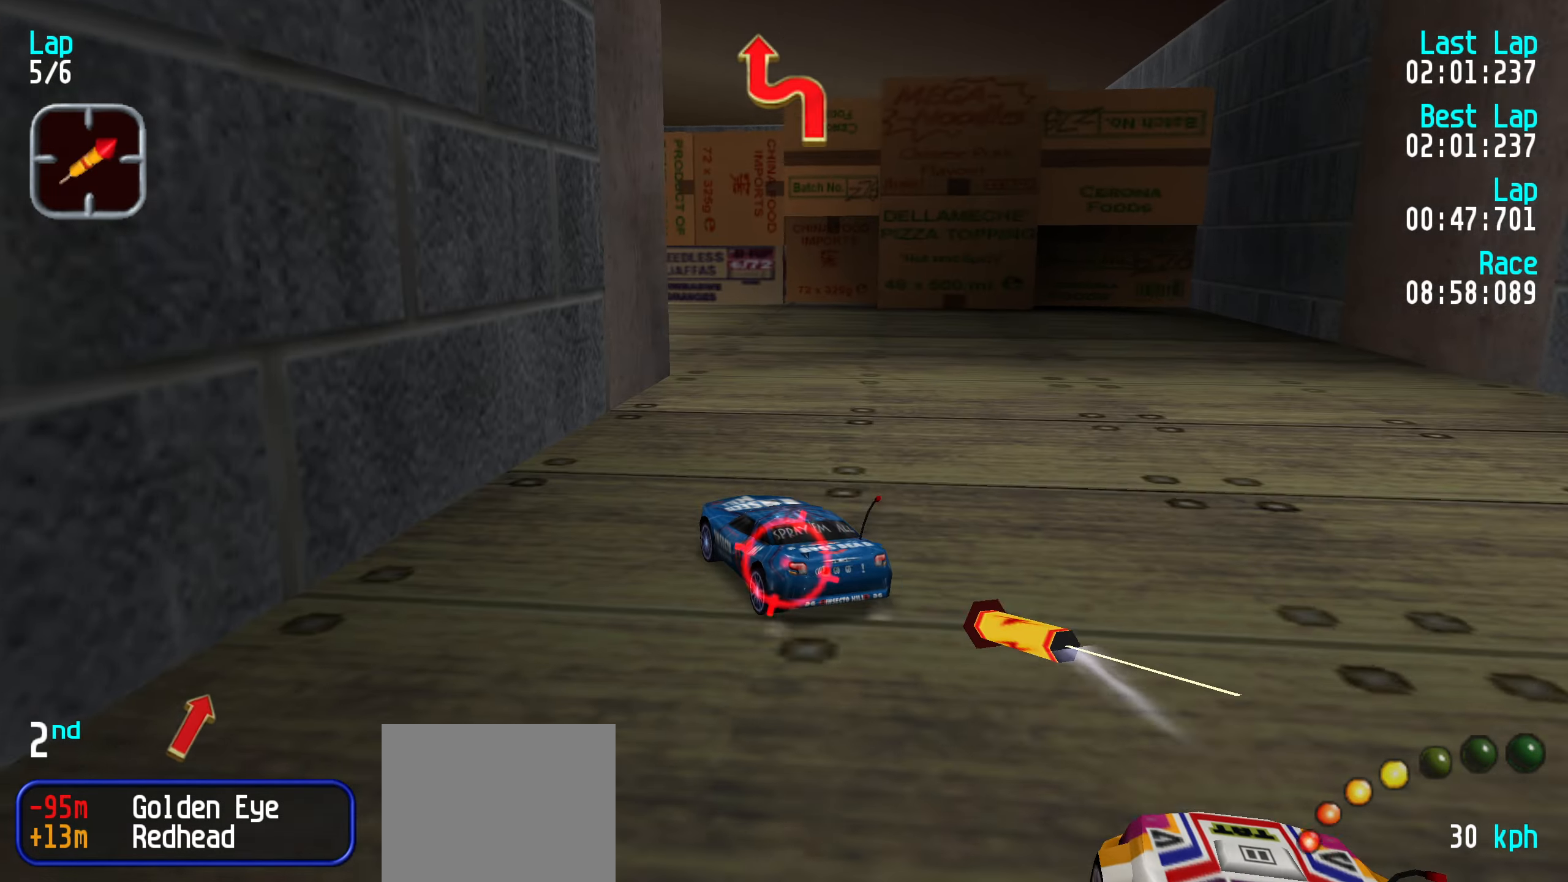
{"keys": ["left"], "events": [[50, "right", "down"], [50, "up", "down"], [100, "up", "up"], [200, "right", "up"], [250, "up", "down"], [466, "left", "down"], [466, "up", "up"]]}
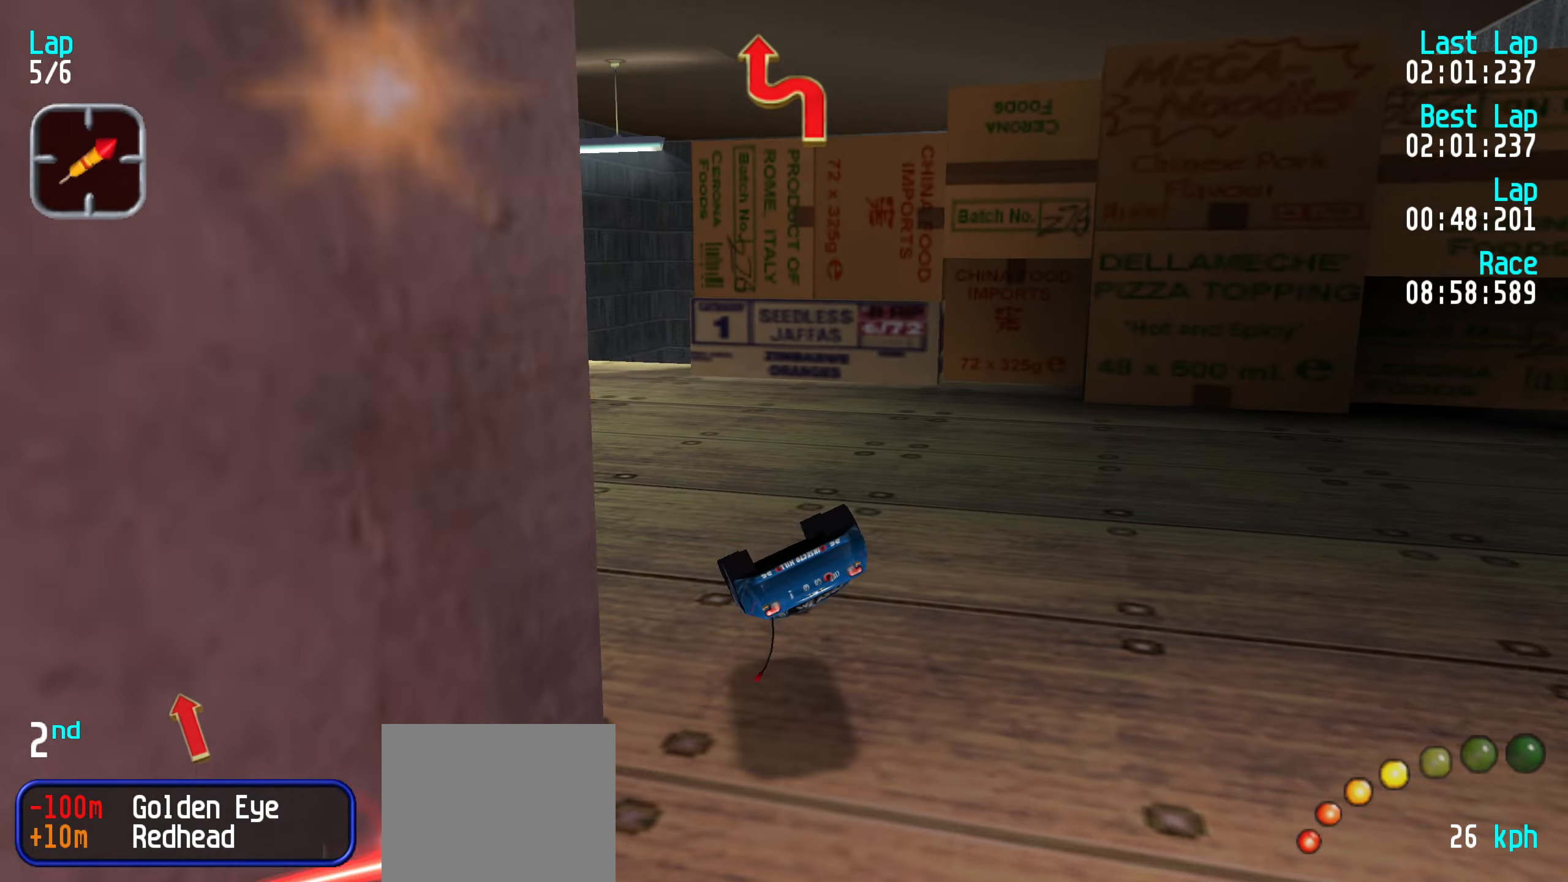
{"keys": ["up"], "events": [[350, "up", "down"], [450, "left", "up"]]}